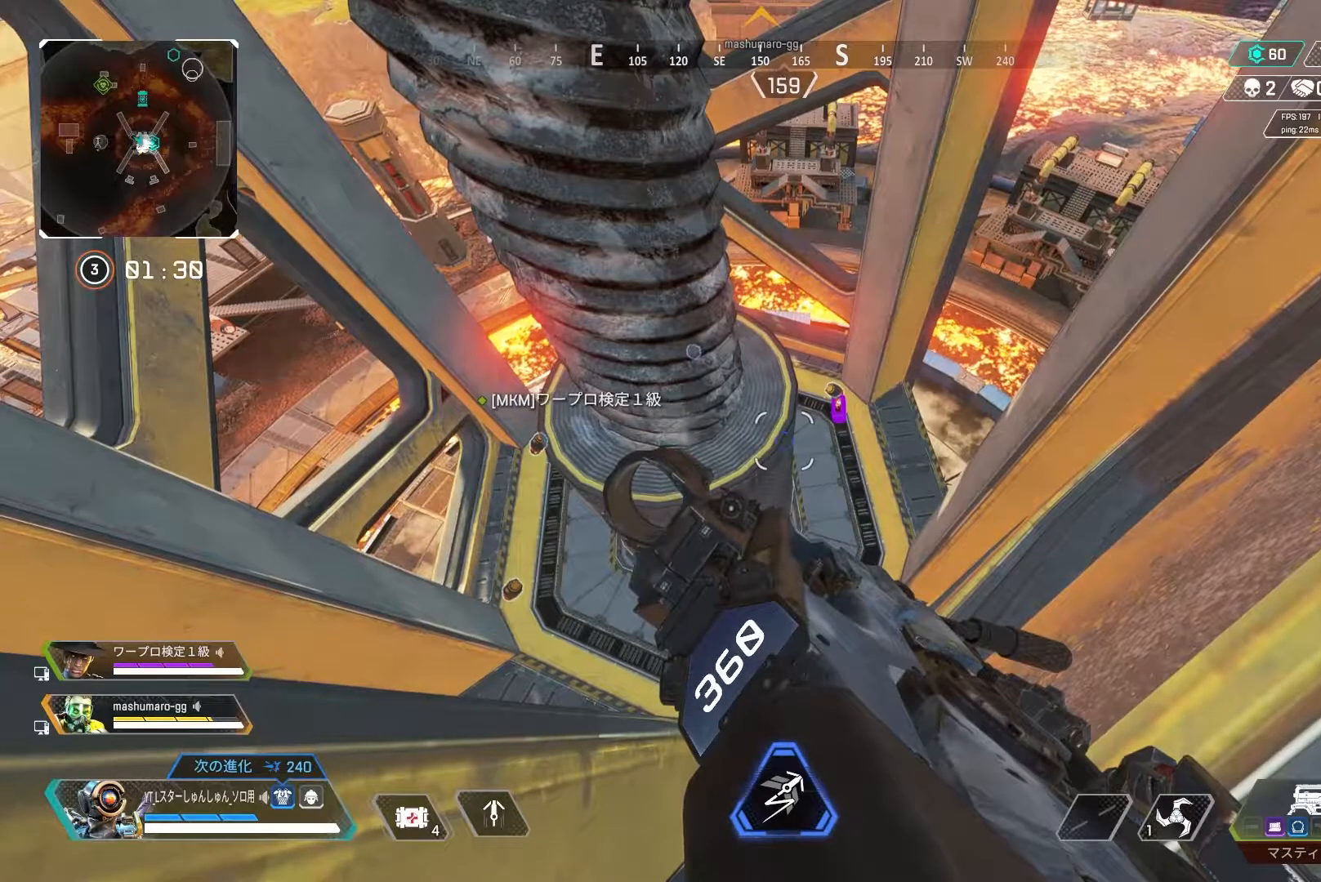
Gameplay with a controller (PlayStation layout); each line is a JSON object with the inputs held at the frame after it. "events" lists button and stick changes between this image and that frame as [ms after this image, input, new state], when the widget could be followed in between.
{"buttons": [], "left_stick": "center", "right_stick": "center", "events": [[100, "right_stick", "up-left"], [333, "right_stick", "center"]]}
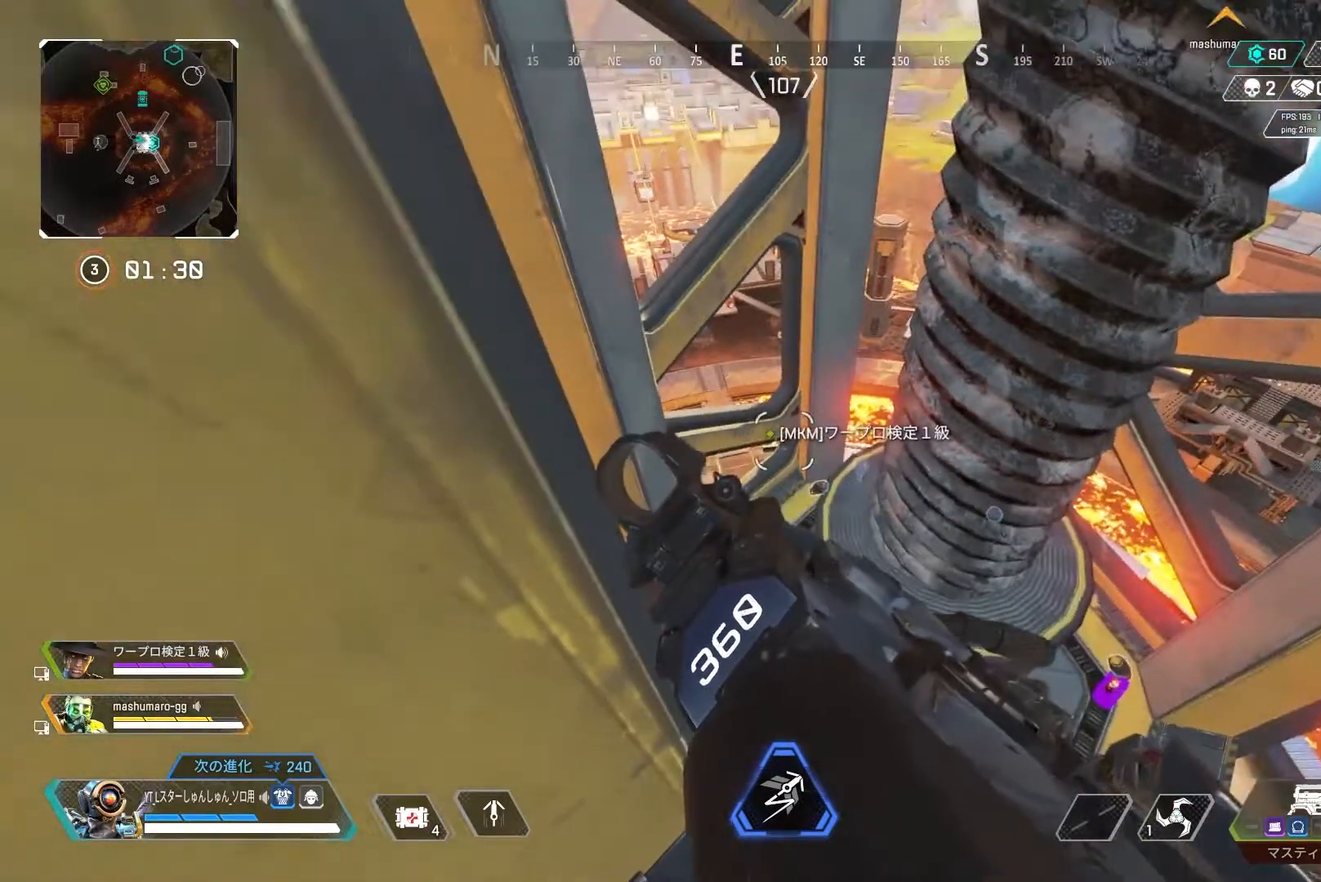
{"buttons": [], "left_stick": "center", "right_stick": "center", "events": []}
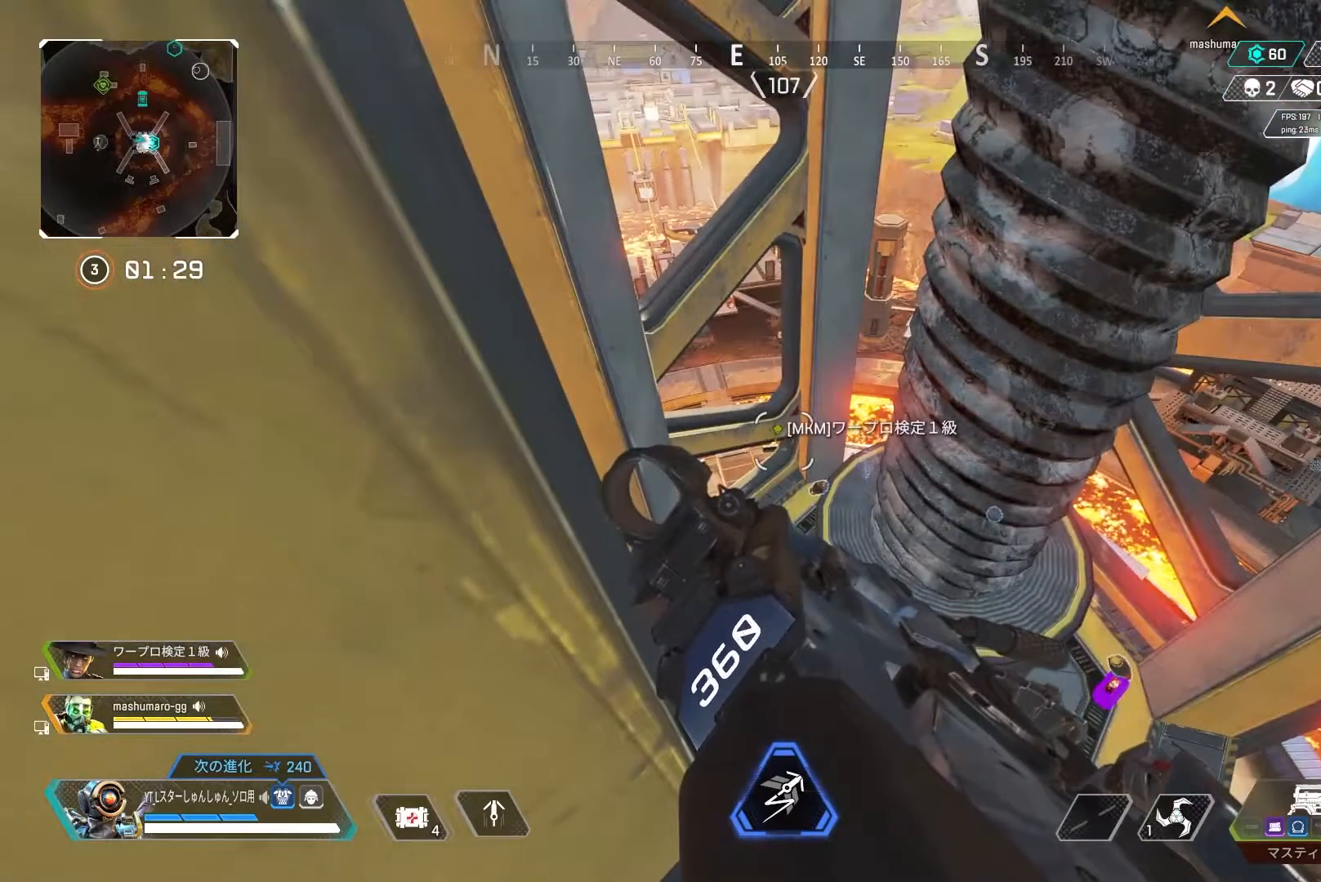
{"buttons": [], "left_stick": "center", "right_stick": "left", "events": [[167, "right_stick", "left"]]}
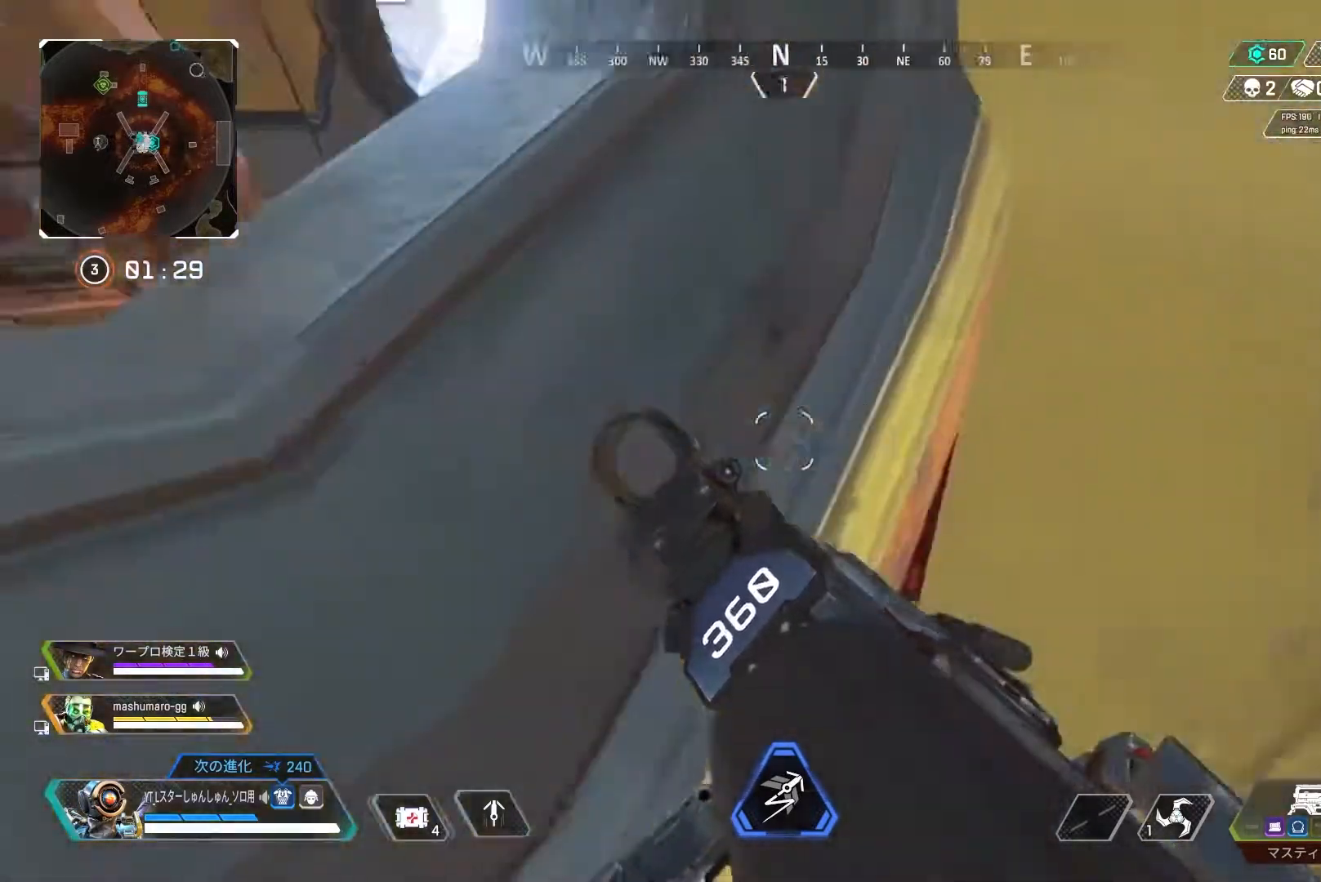
{"buttons": [], "left_stick": "center", "right_stick": "left", "events": [[50, "right_stick", "center"], [333, "right_stick", "up-left"], [500, "right_stick", "left"]]}
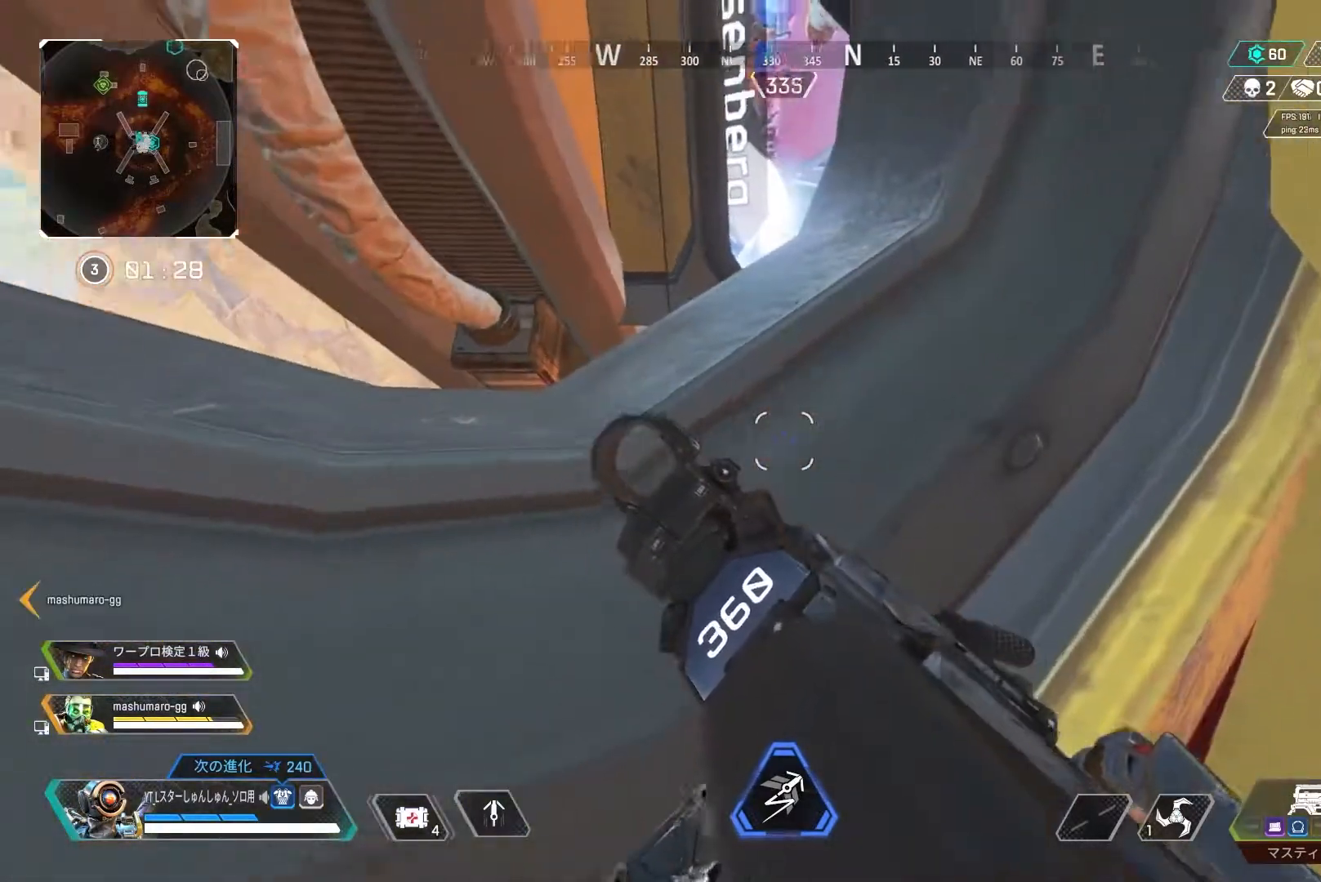
{"buttons": [], "left_stick": "center", "right_stick": "left", "events": [[100, "right_stick", "down"], [117, "R3", "down"], [200, "R3", "up"], [250, "right_stick", "left"]]}
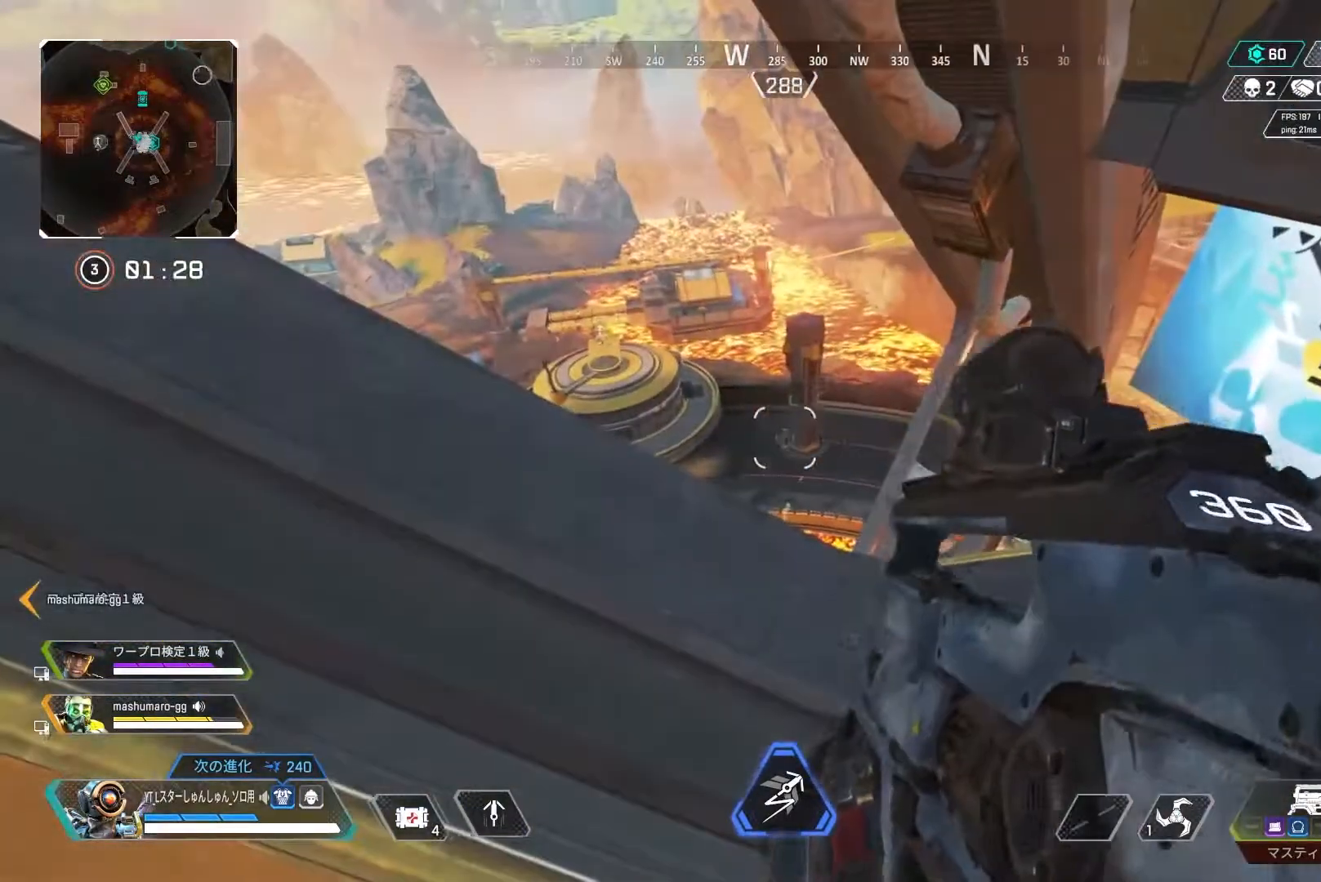
{"buttons": ["R3"], "left_stick": "center", "right_stick": "center", "events": [[33, "right_stick", "center"], [467, "R3", "down"]]}
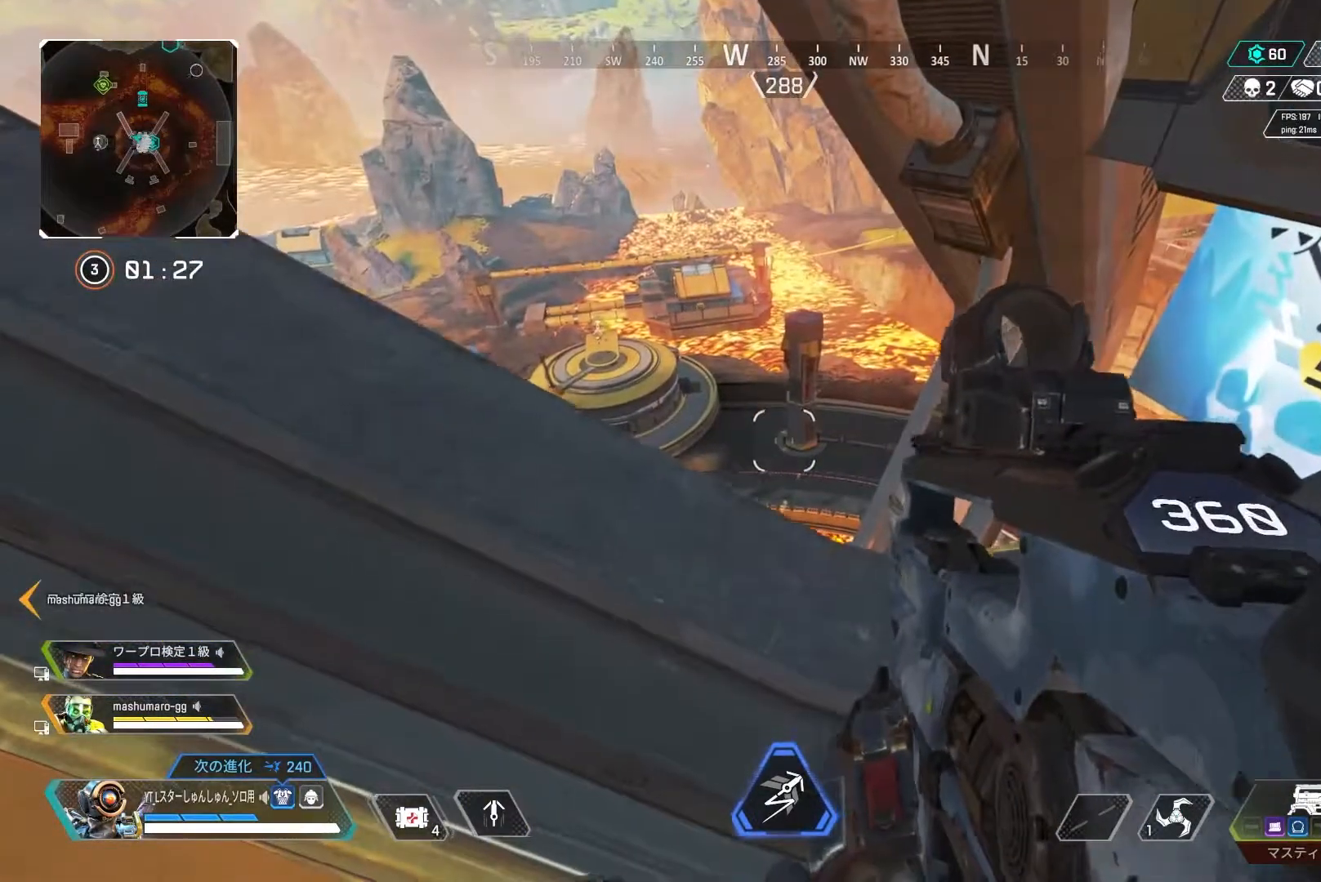
{"buttons": [], "left_stick": "center", "right_stick": "up-left", "events": [[50, "R3", "up"], [67, "right_stick", "left"], [167, "right_stick", "center"], [267, "right_stick", "up-right"], [367, "right_stick", "up"], [467, "right_stick", "up-left"]]}
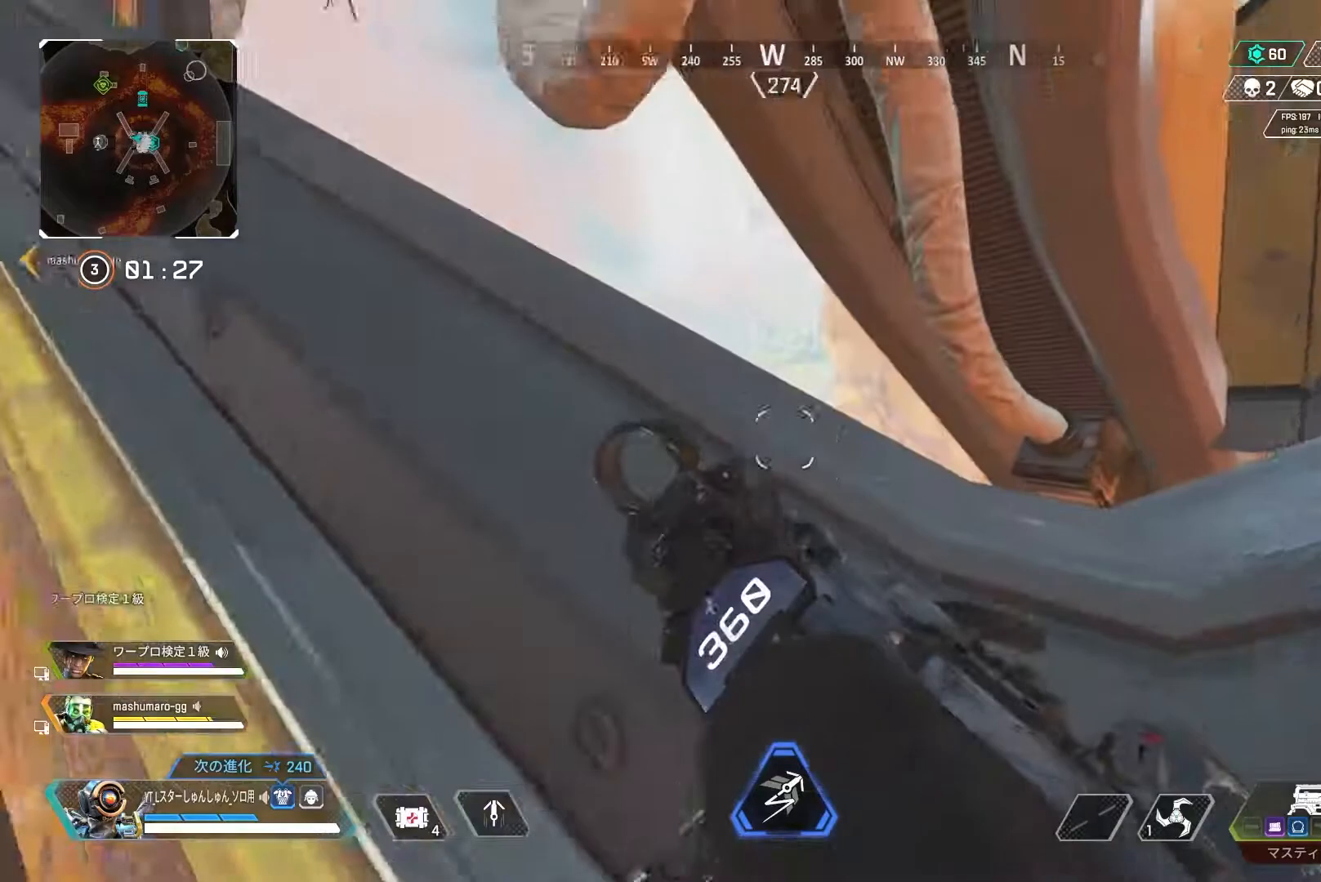
{"buttons": [], "left_stick": "center", "right_stick": "right", "events": [[150, "right_stick", "center"], [333, "right_stick", "down-right"], [400, "right_stick", "right"]]}
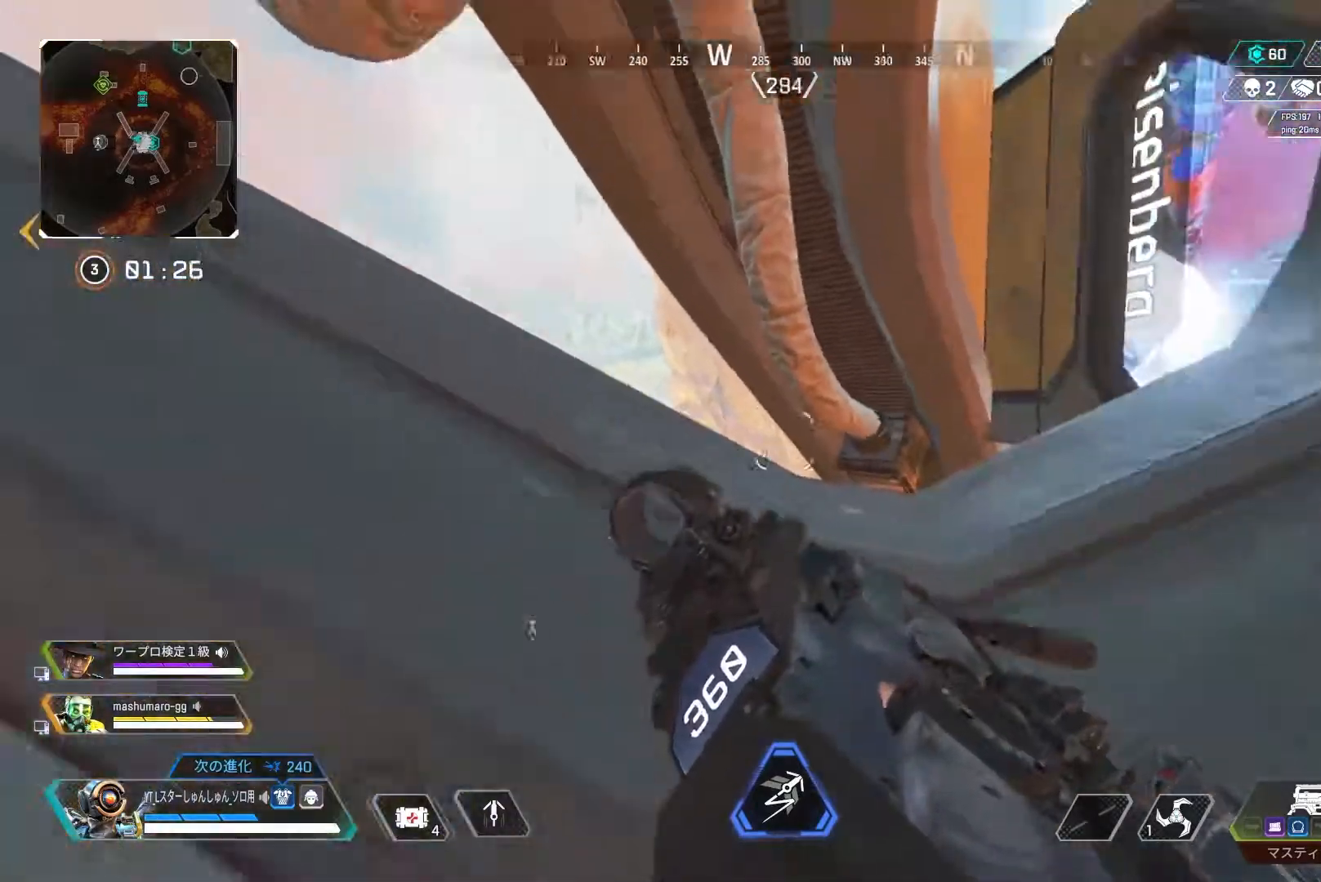
{"buttons": [], "left_stick": "center", "right_stick": "right", "events": []}
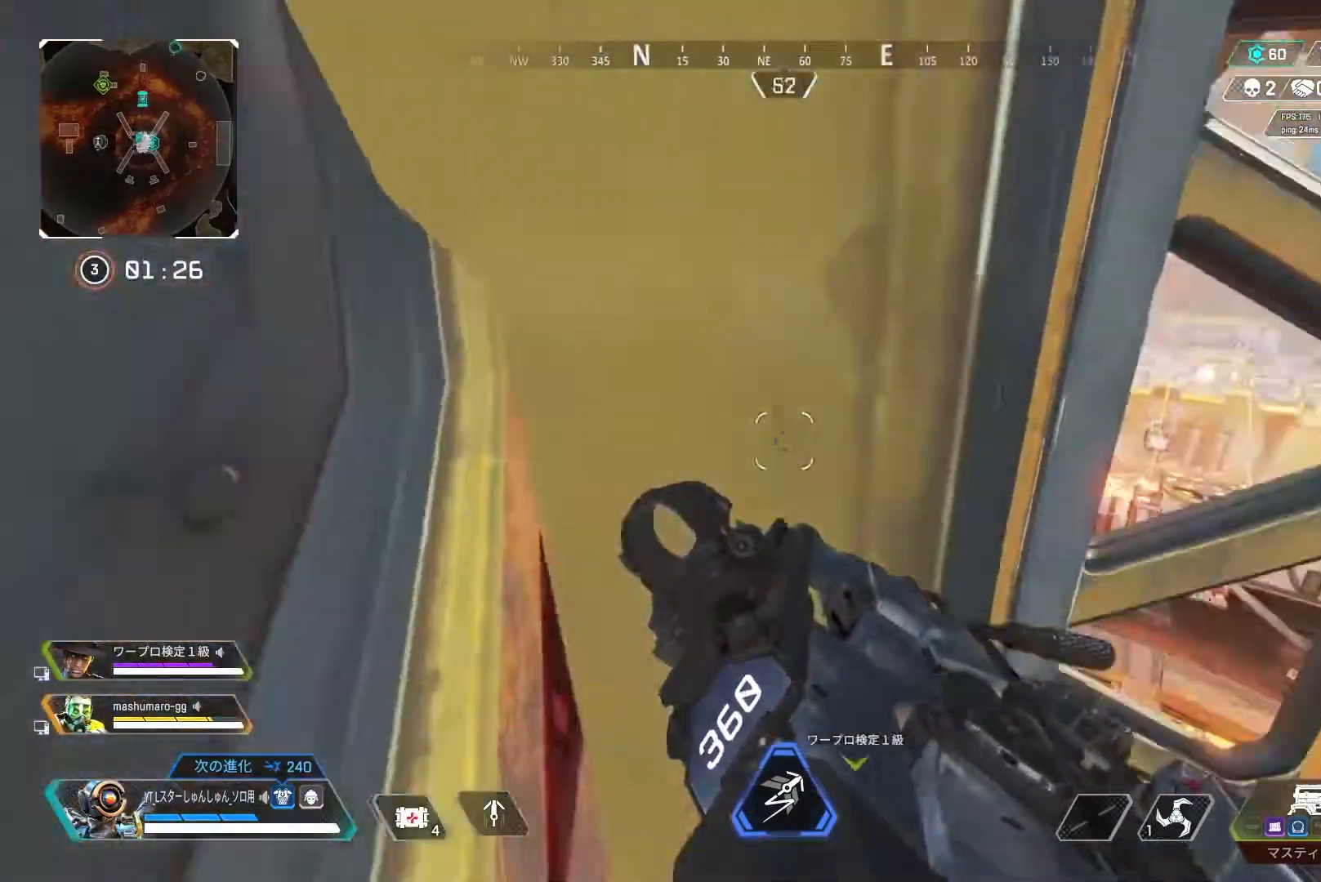
{"buttons": [], "left_stick": "center", "right_stick": "left", "events": [[317, "right_stick", "center"], [367, "right_stick", "left"]]}
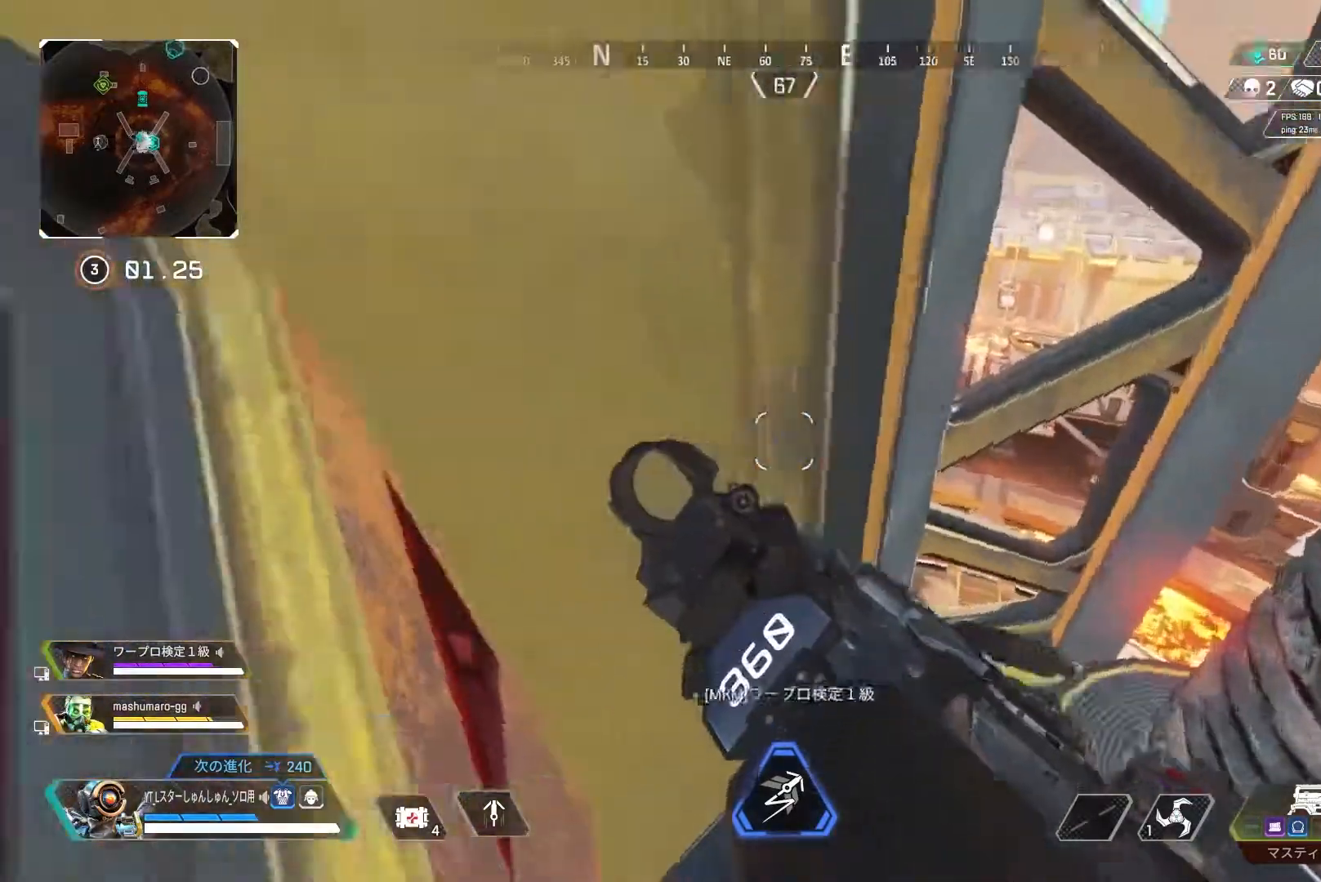
{"buttons": [], "left_stick": "center", "right_stick": "right", "events": [[250, "right_stick", "right"]]}
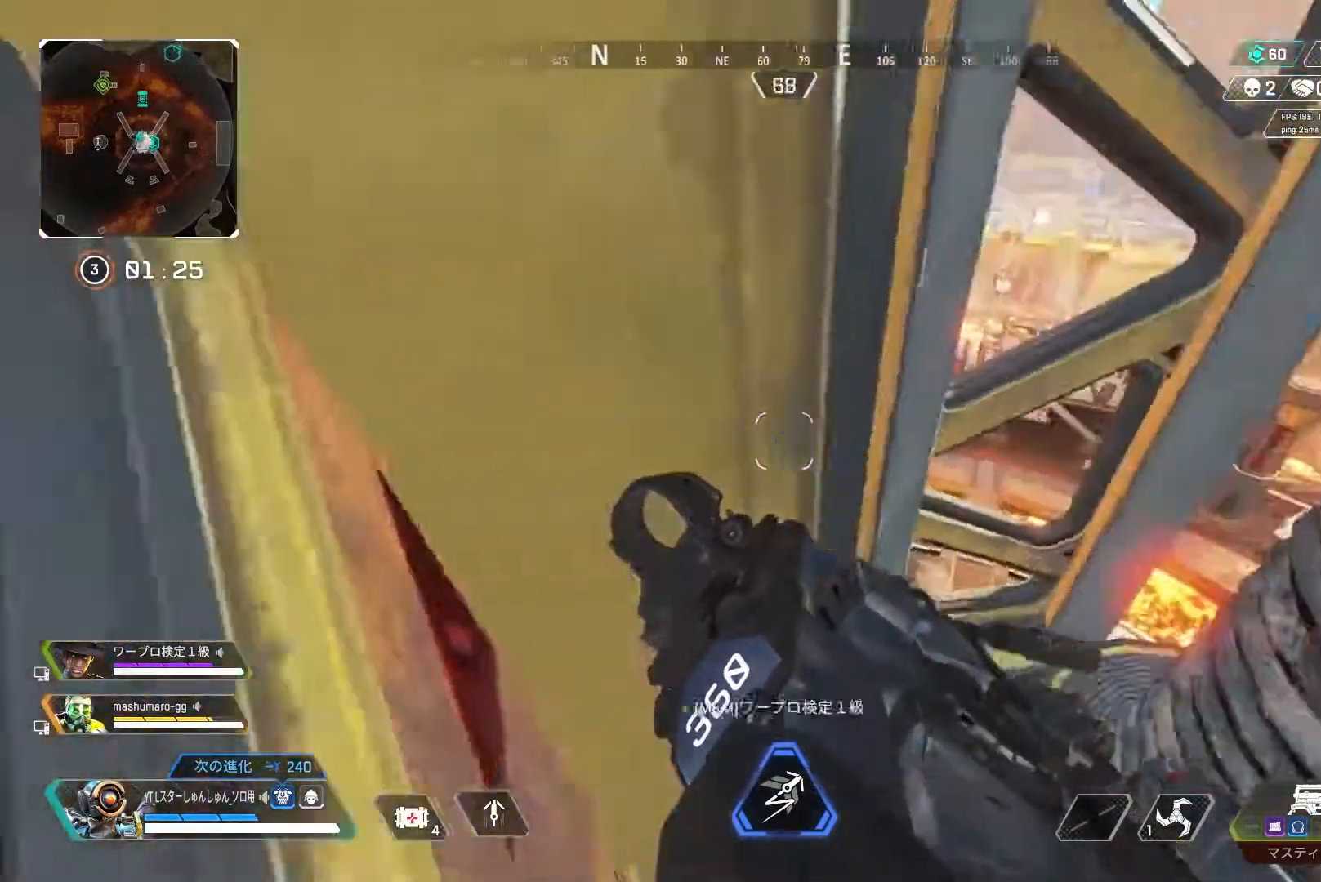
{"buttons": [], "left_stick": "center", "right_stick": "center", "events": [[217, "right_stick", "center"]]}
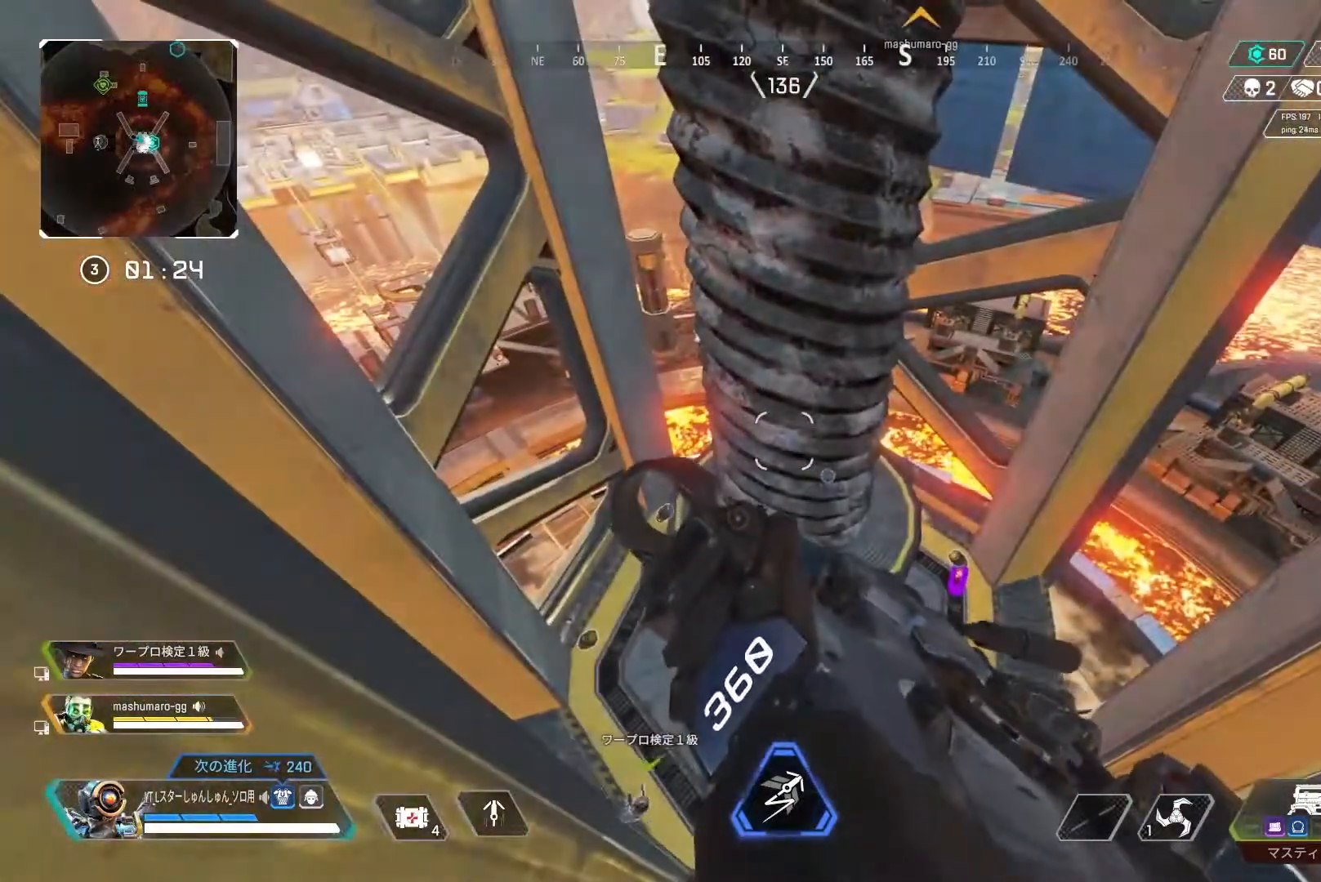
{"buttons": [], "left_stick": "center", "right_stick": "center", "events": []}
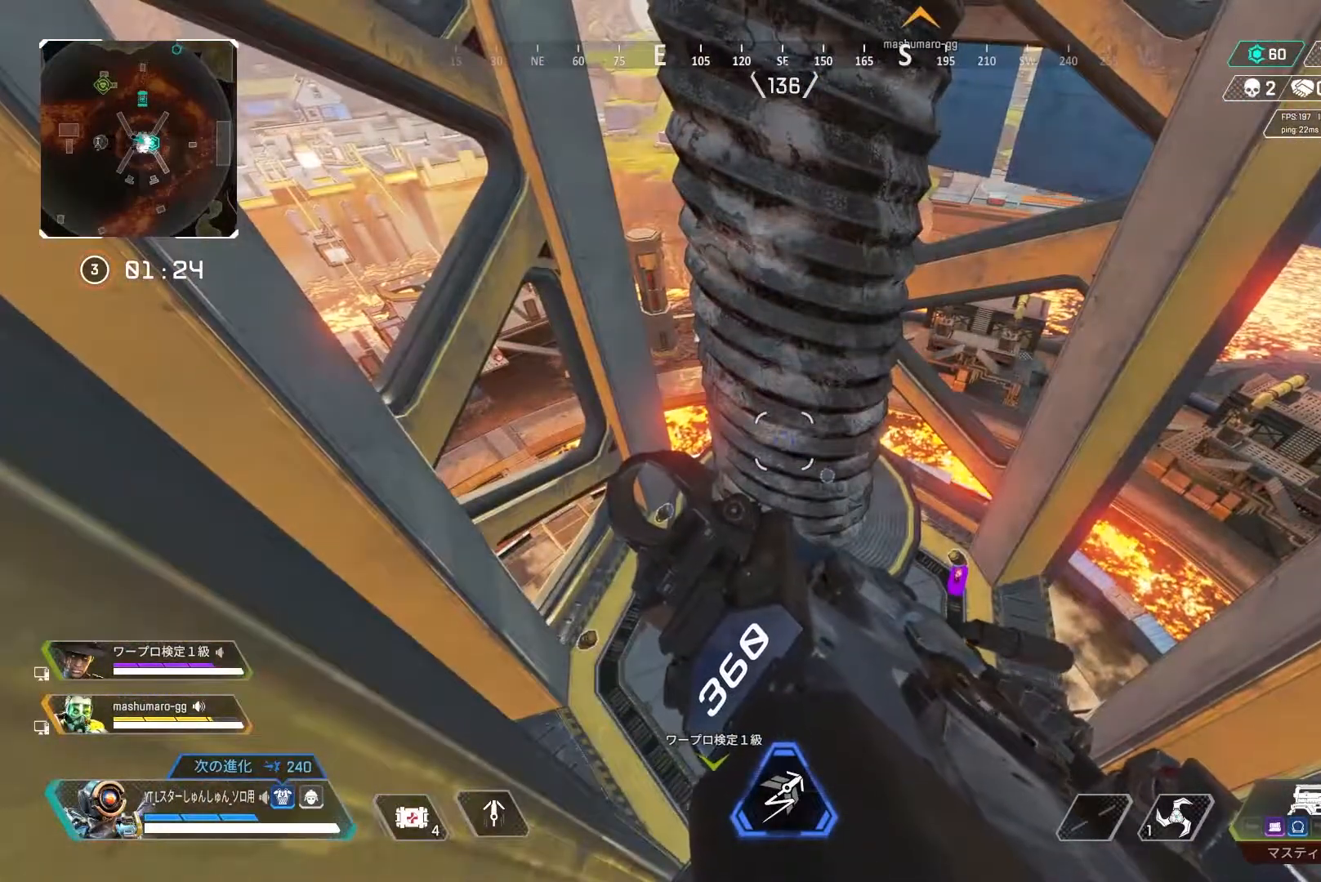
{"buttons": [], "left_stick": "center", "right_stick": "center", "events": []}
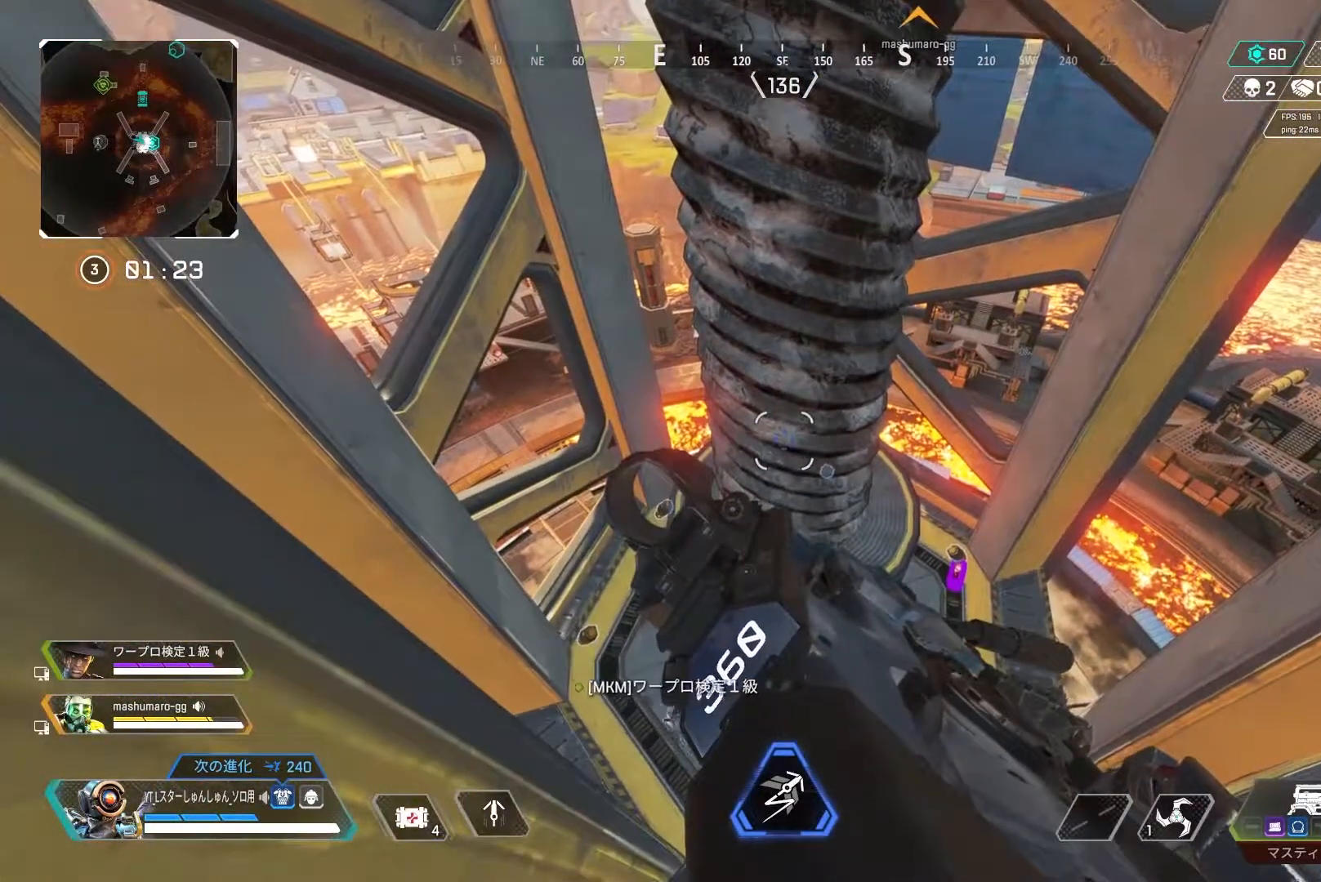
{"buttons": [], "left_stick": "center", "right_stick": "down-left", "events": [[50, "right_stick", "up-right"], [233, "right_stick", "center"], [400, "right_stick", "down"], [450, "right_stick", "down-left"]]}
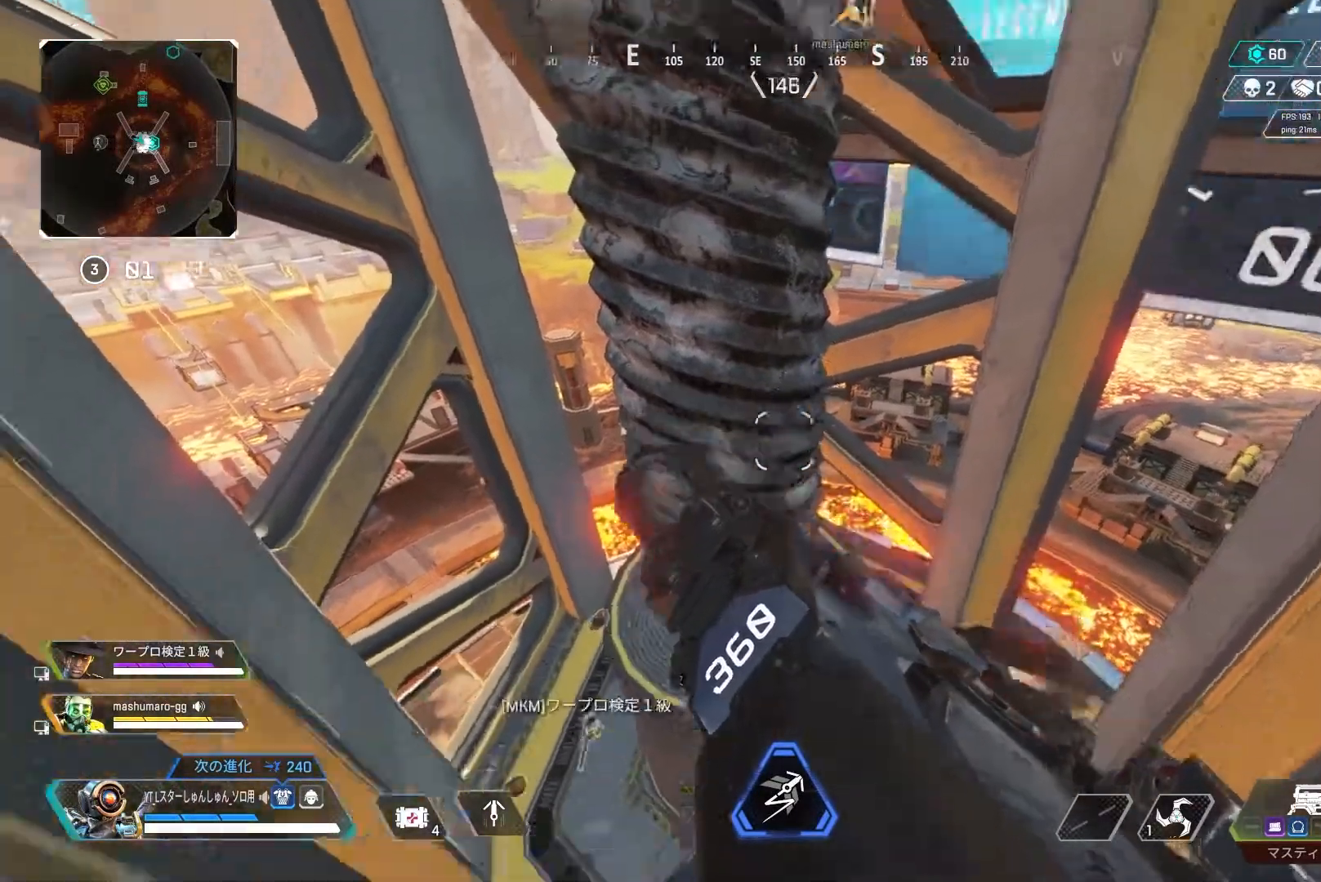
{"buttons": [], "left_stick": "center", "right_stick": "right", "events": [[300, "right_stick", "center"], [383, "right_stick", "right"]]}
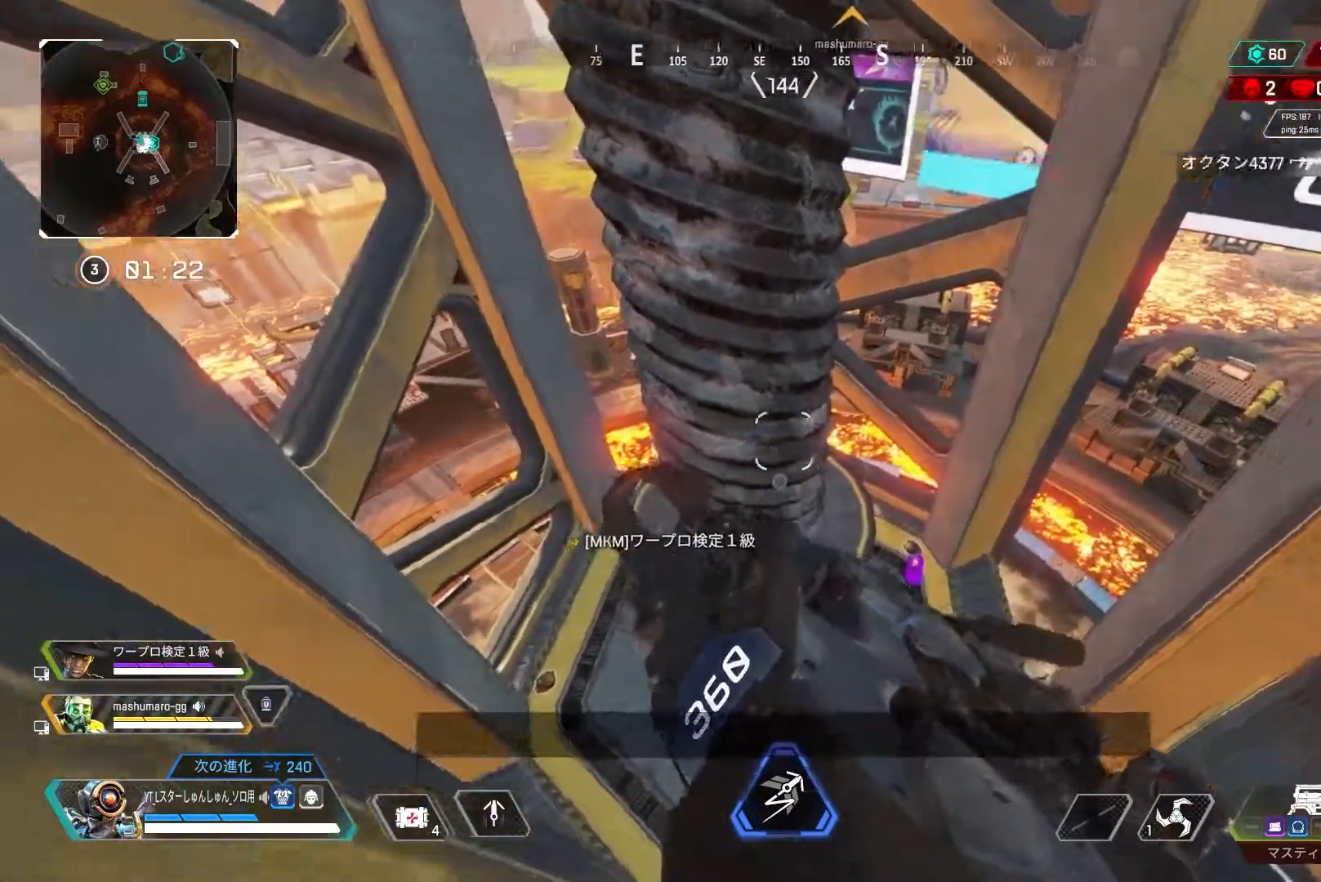
{"buttons": [], "left_stick": "center", "right_stick": "center", "events": [[300, "right_stick", "center"]]}
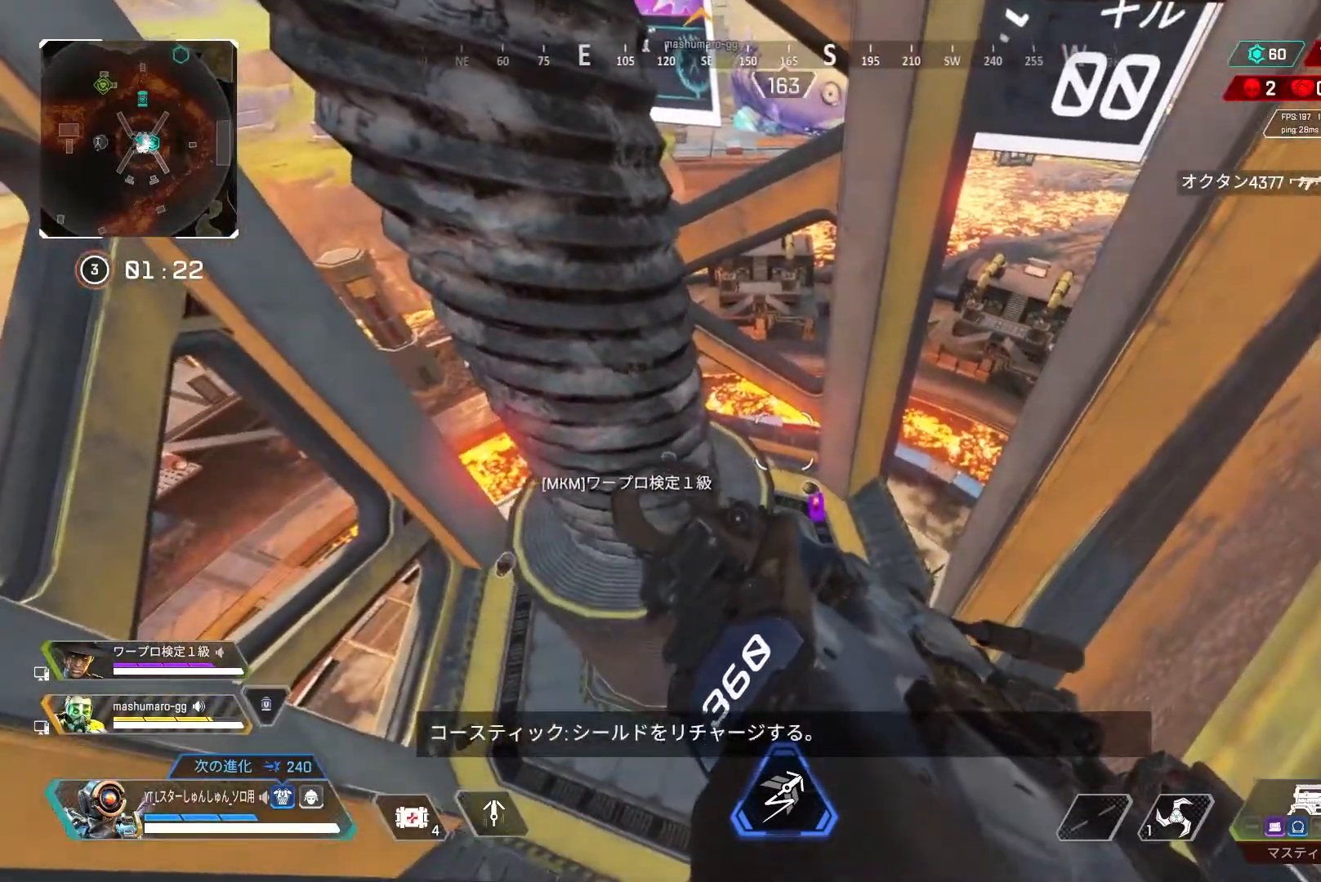
{"buttons": [], "left_stick": "center", "right_stick": "down", "events": [[150, "right_stick", "down-right"], [350, "right_stick", "down"]]}
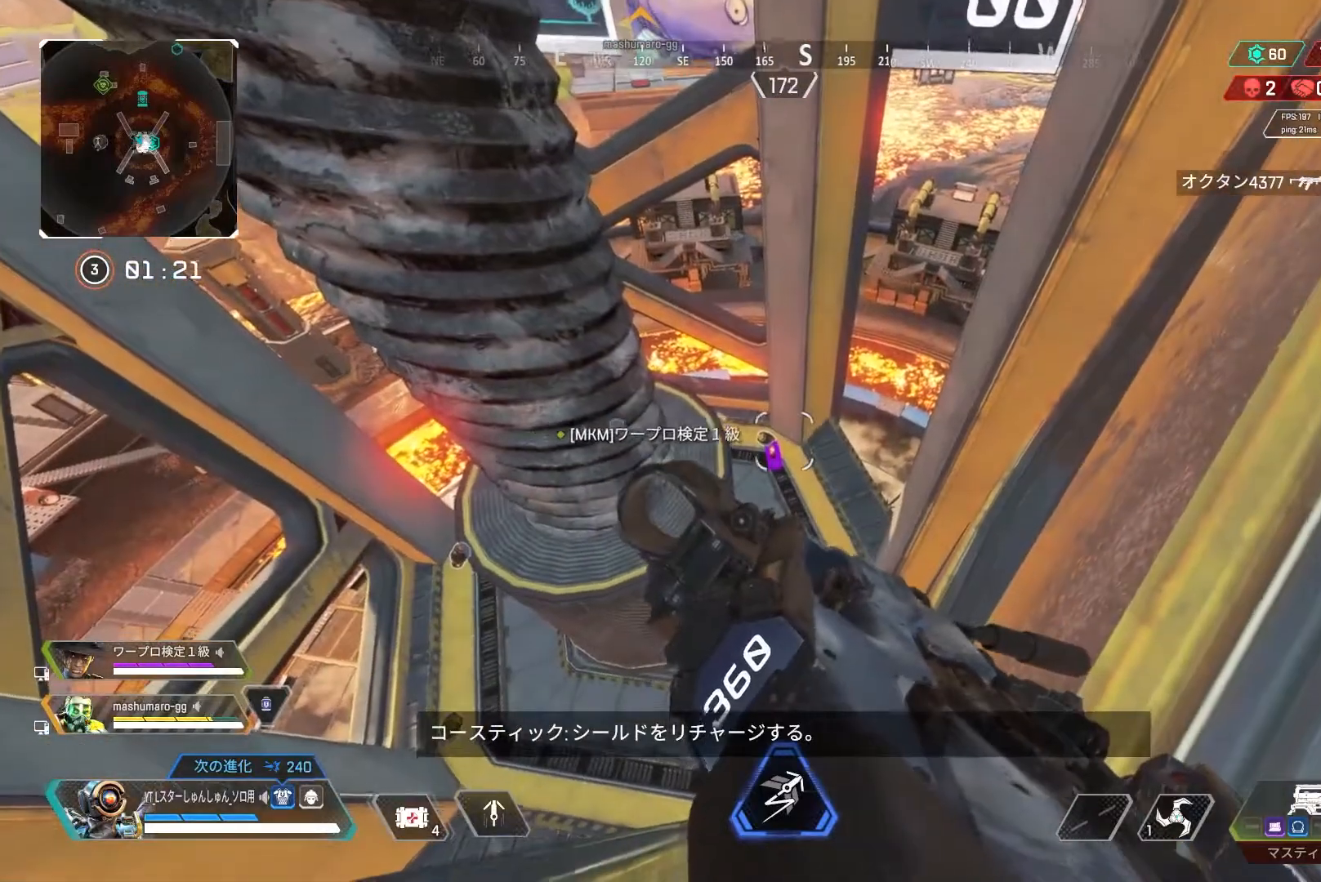
{"buttons": [], "left_stick": "center", "right_stick": "center", "events": [[67, "right_stick", "center"]]}
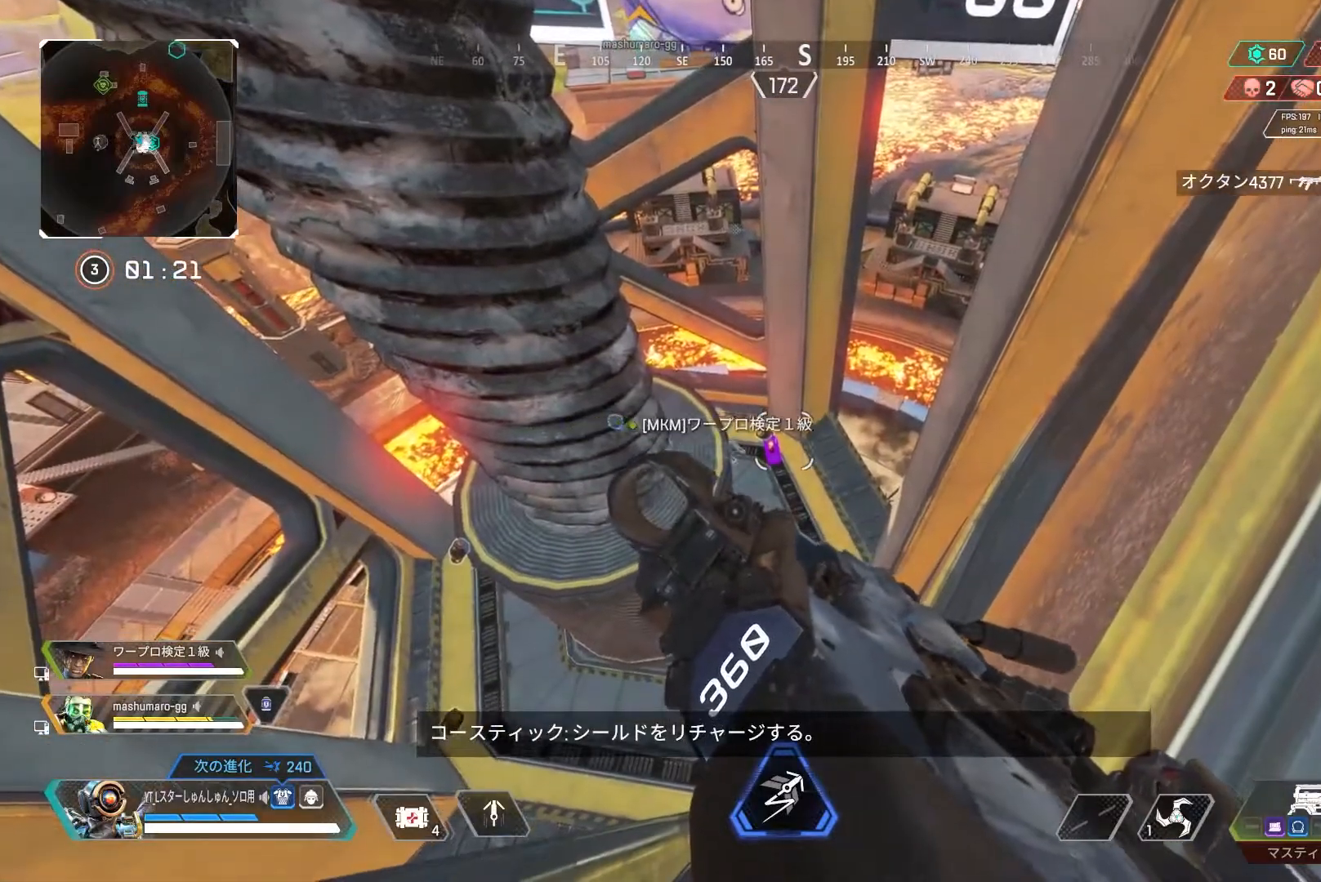
{"buttons": [], "left_stick": "center", "right_stick": "center", "events": []}
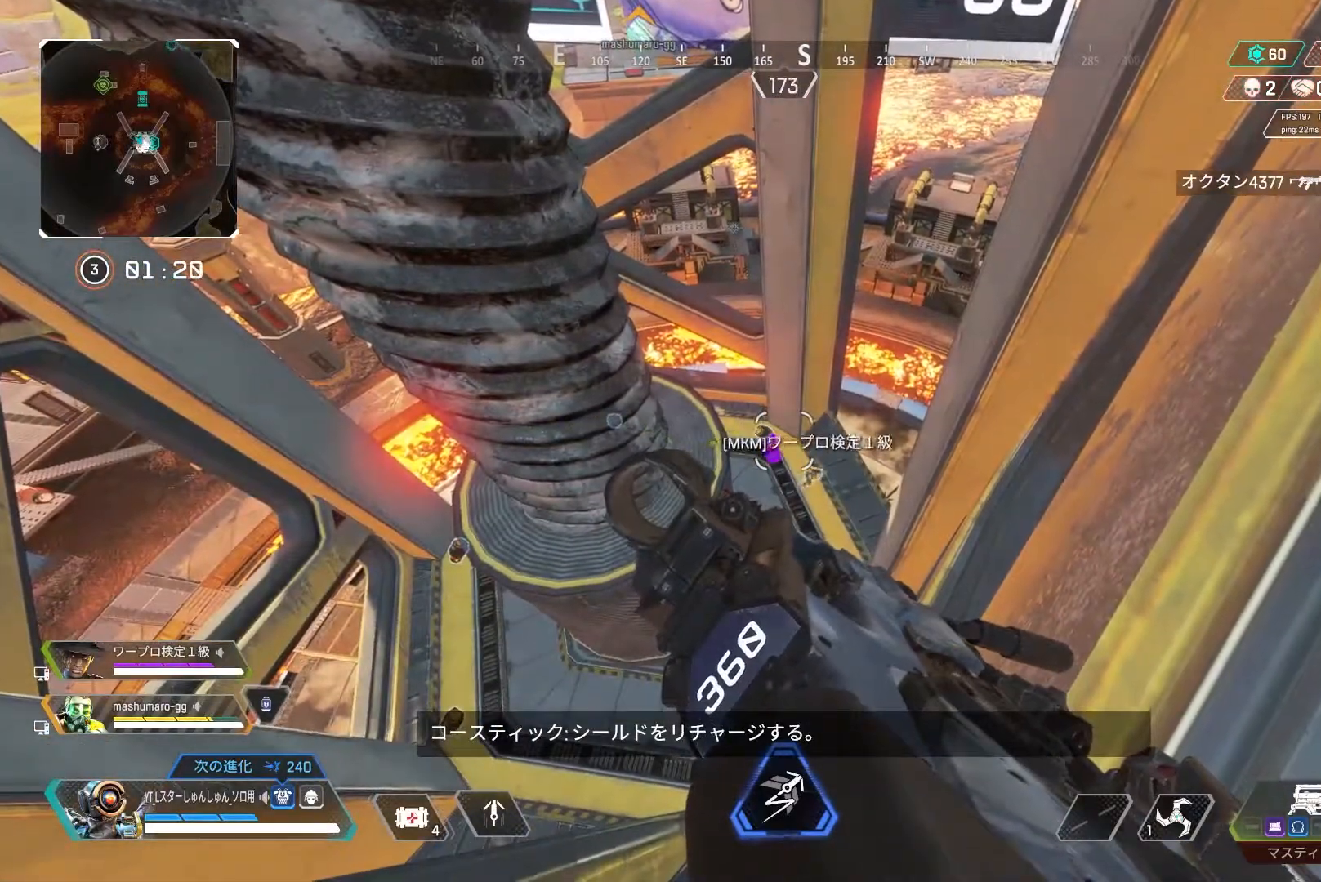
{"buttons": [], "left_stick": "center", "right_stick": "center", "events": []}
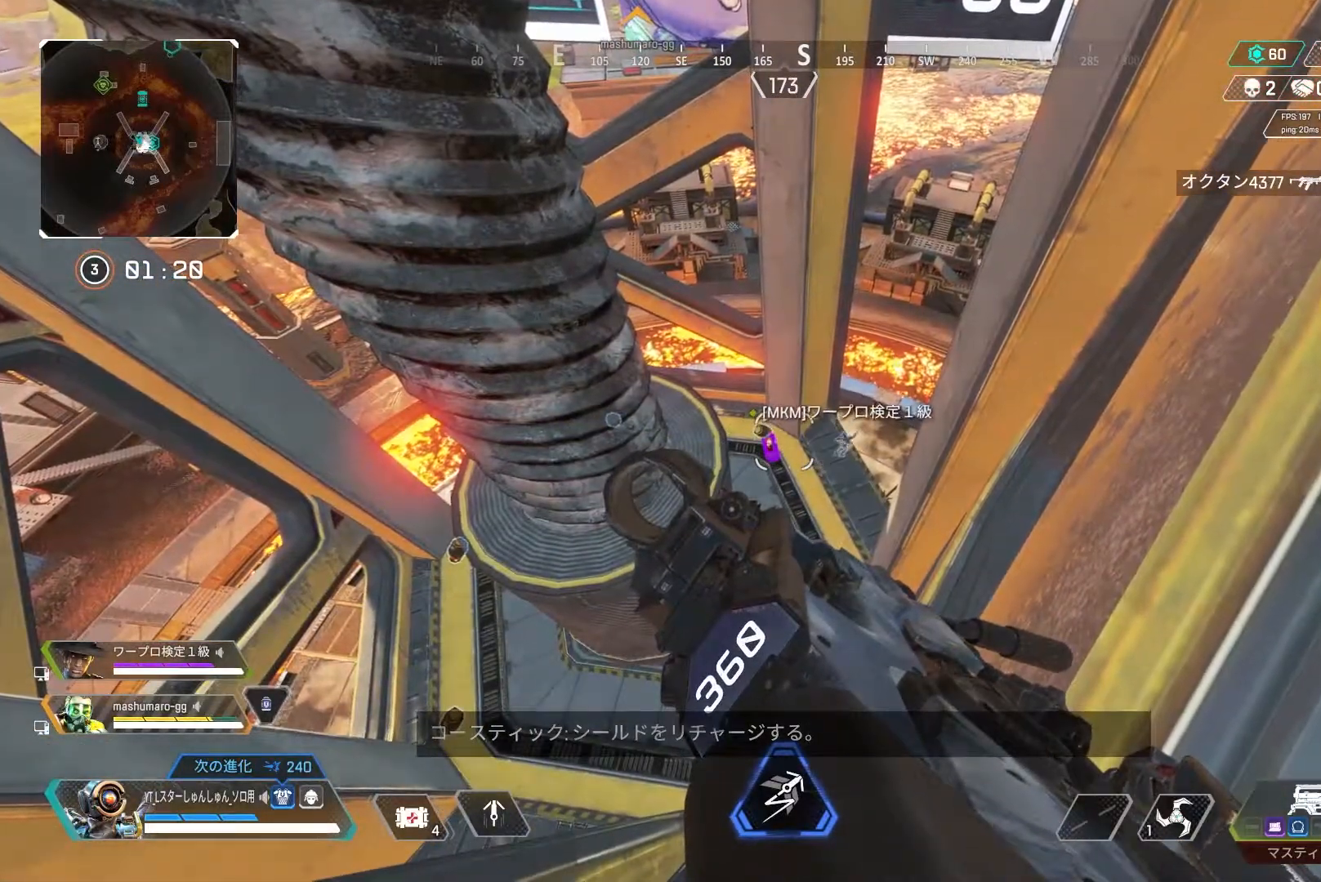
{"buttons": [], "left_stick": "center", "right_stick": "center", "events": []}
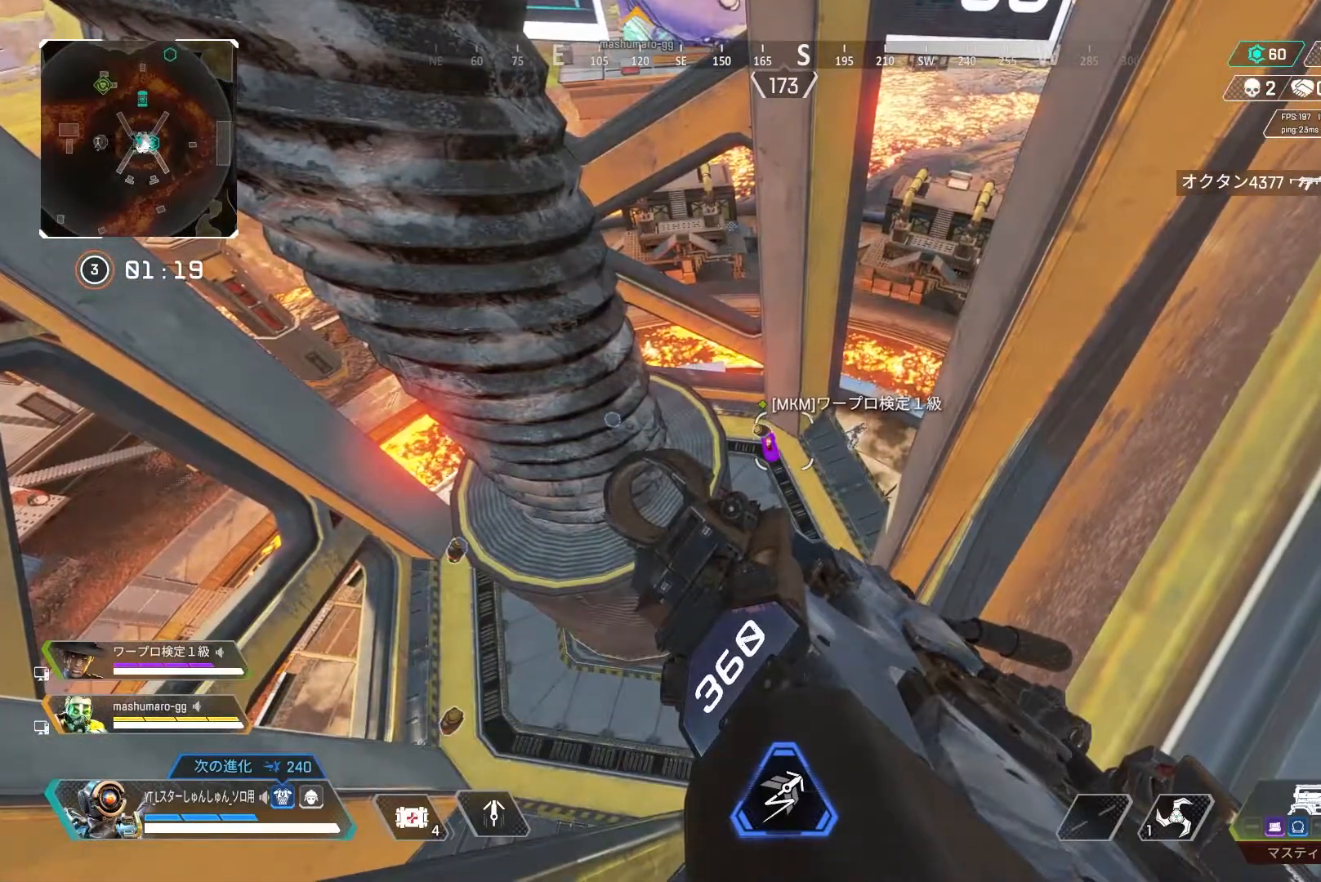
{"buttons": [], "left_stick": "center", "right_stick": "center", "events": []}
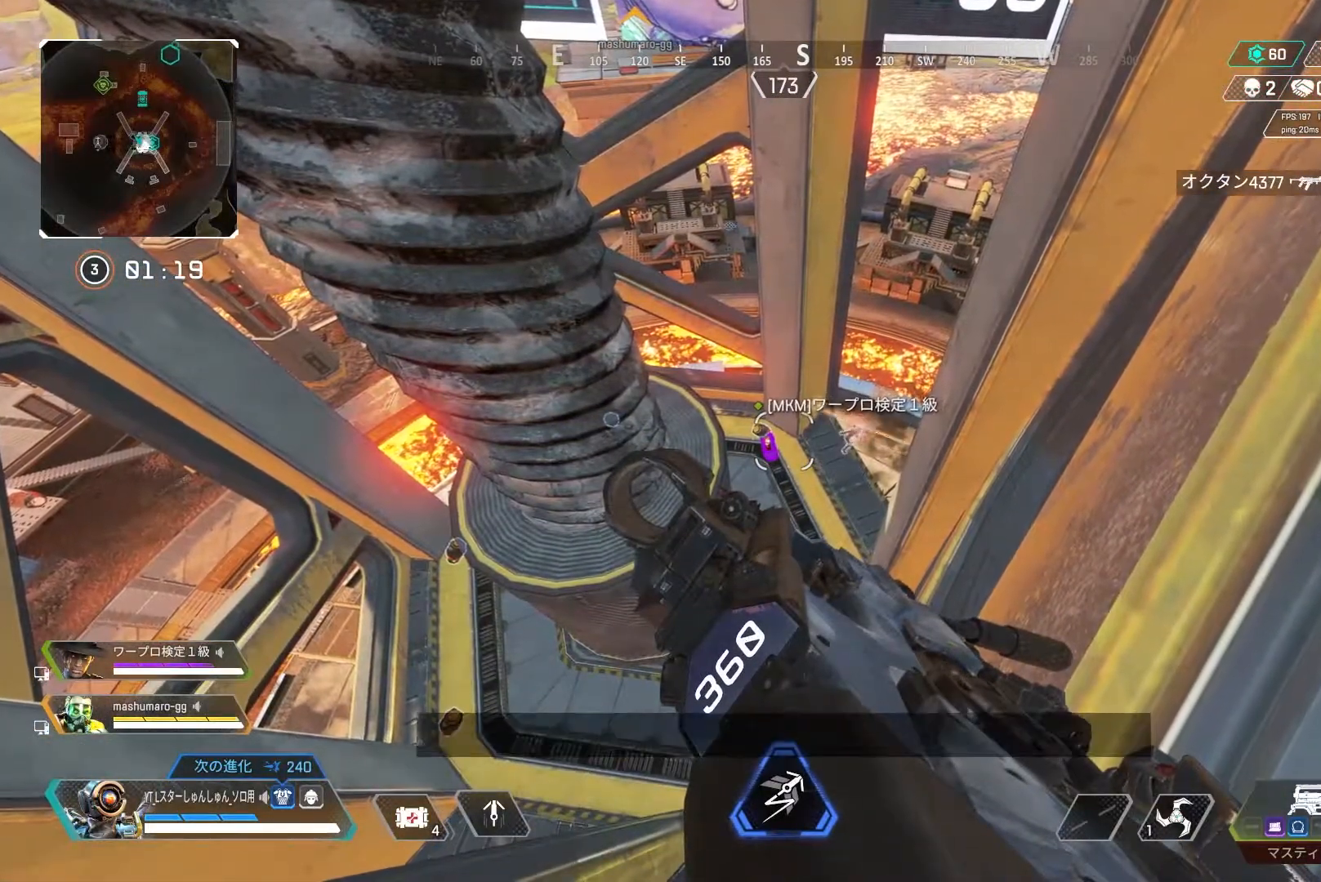
{"buttons": [], "left_stick": "center", "right_stick": "center", "events": []}
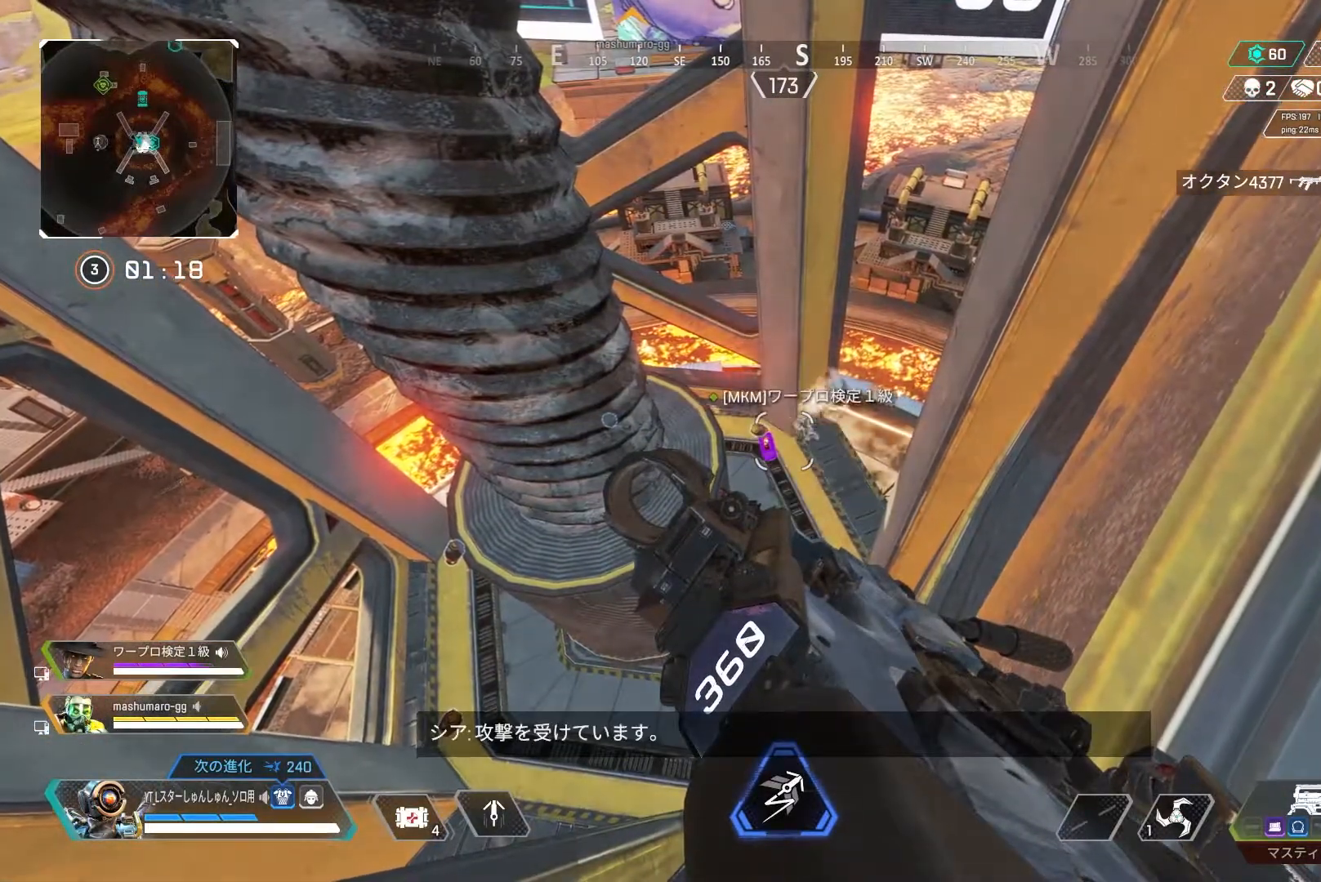
{"buttons": [], "left_stick": "center", "right_stick": "center", "events": []}
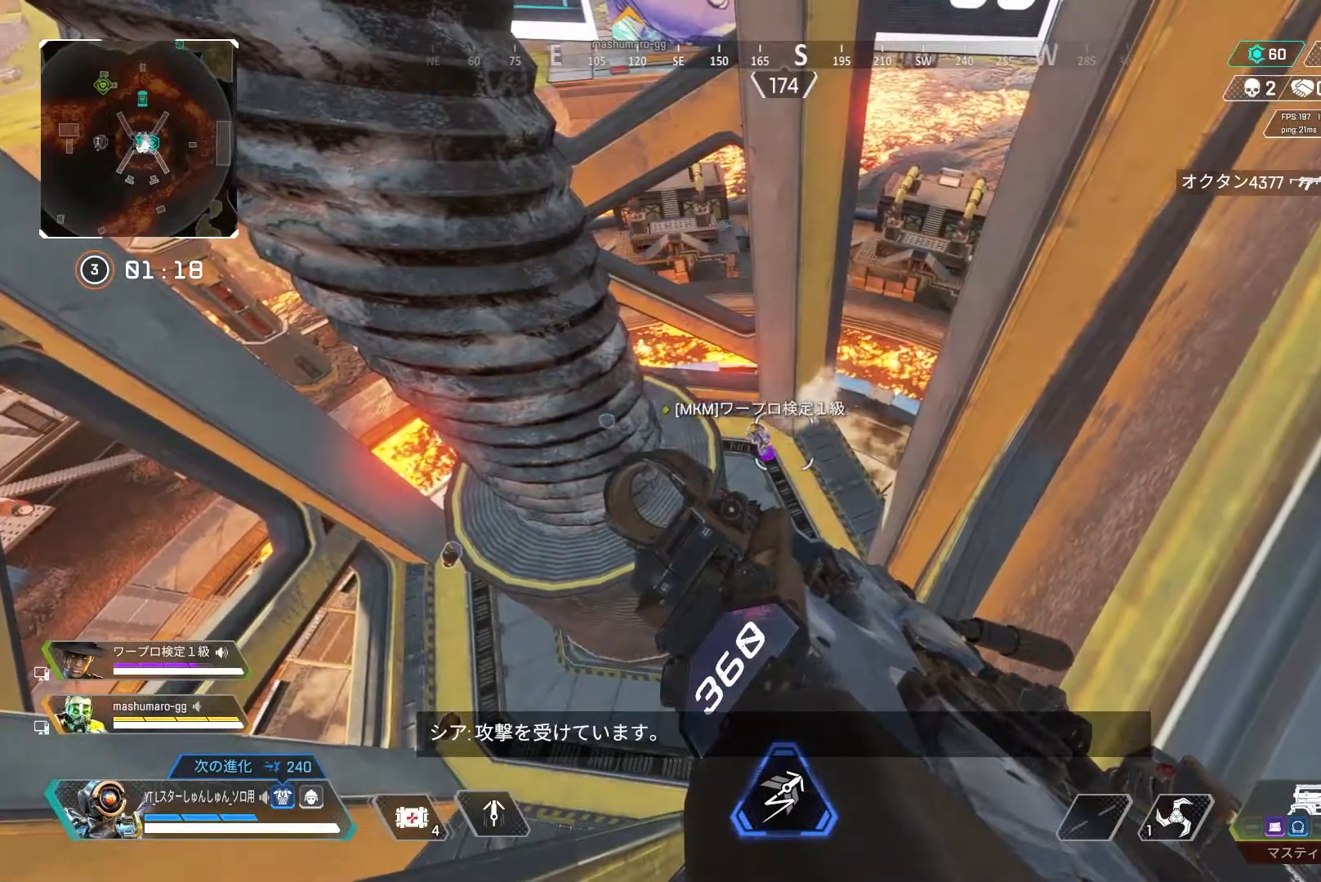
{"buttons": [], "left_stick": "center", "right_stick": "center", "events": []}
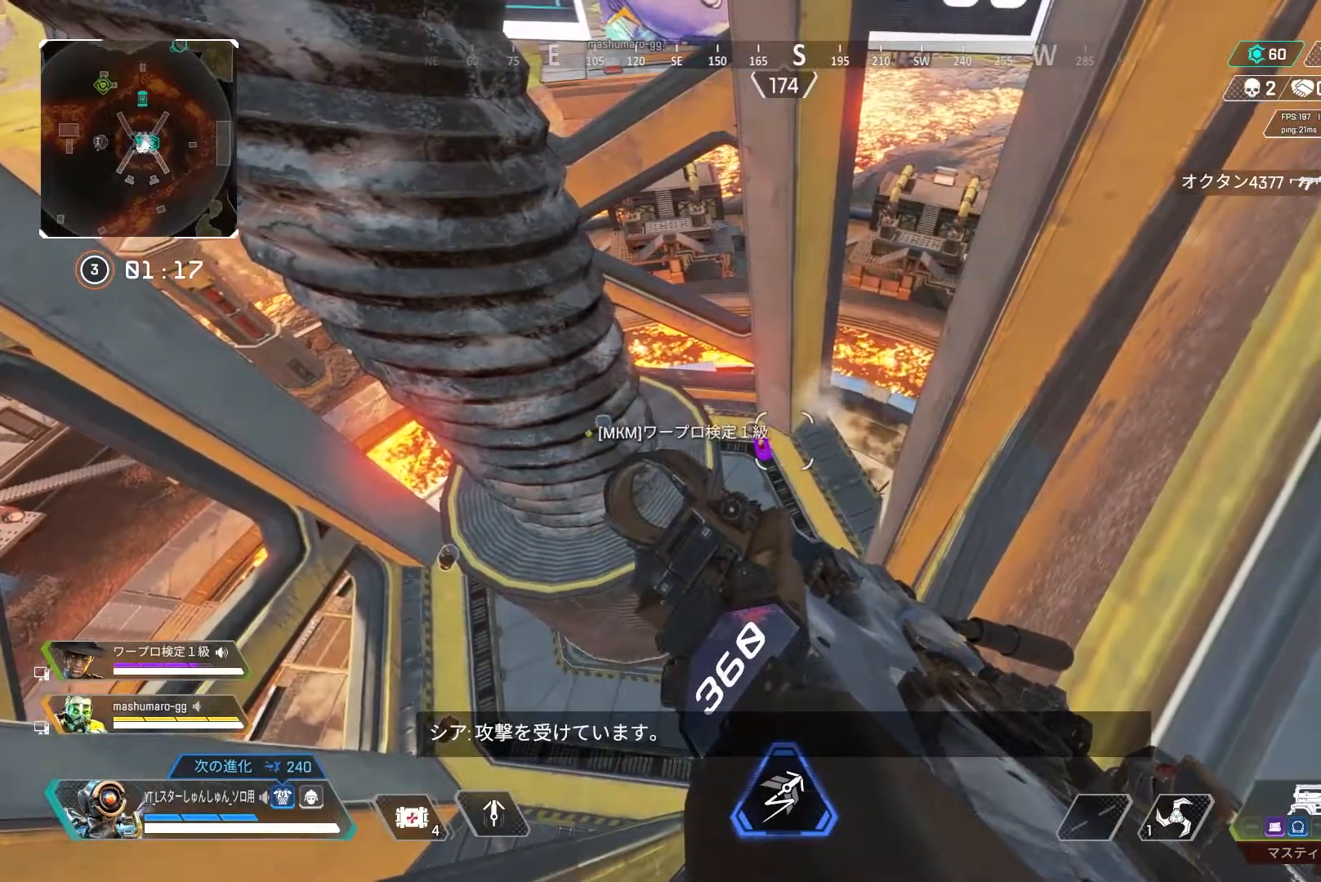
{"buttons": [], "left_stick": "center", "right_stick": "center", "events": []}
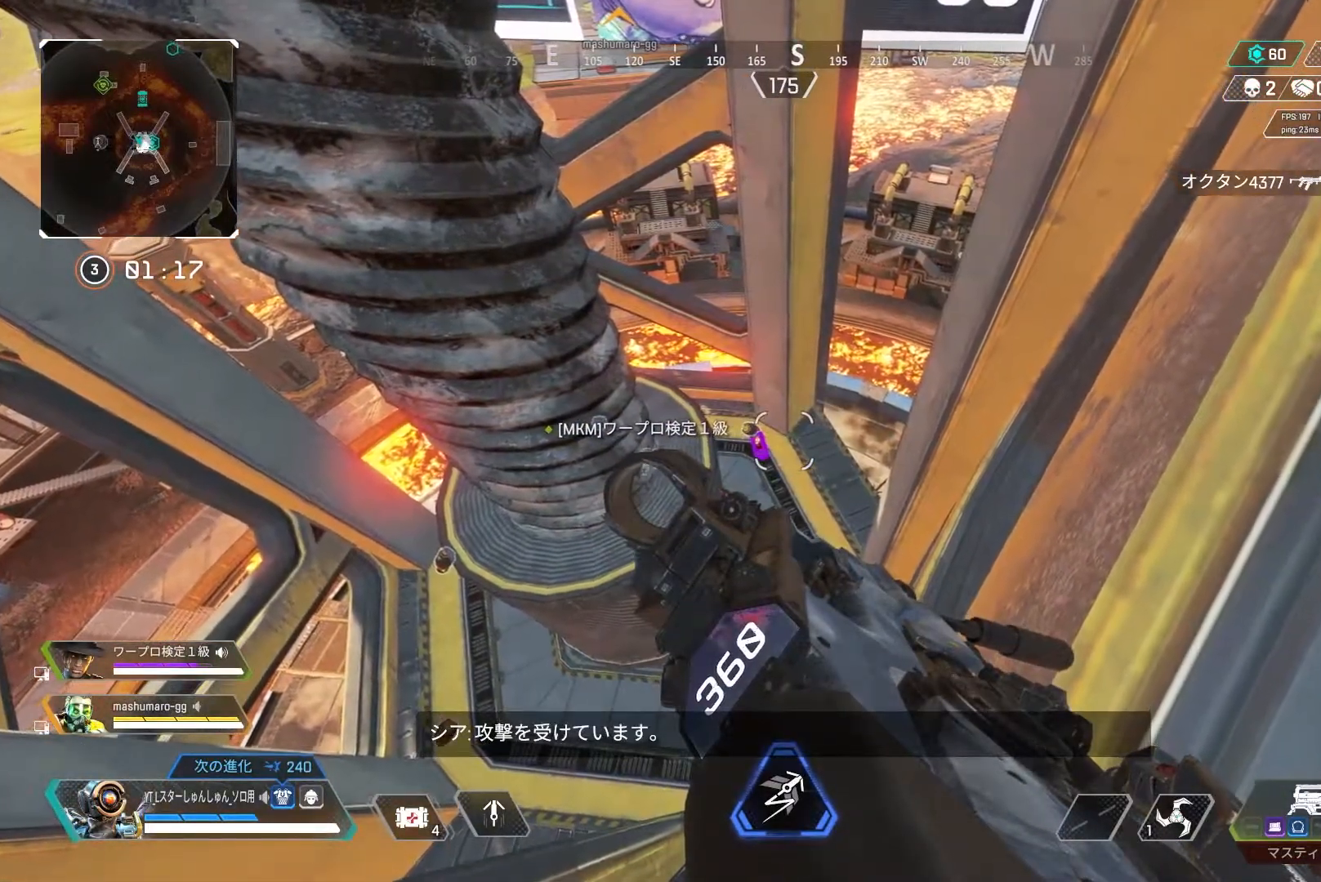
{"buttons": [], "left_stick": "center", "right_stick": "center", "events": []}
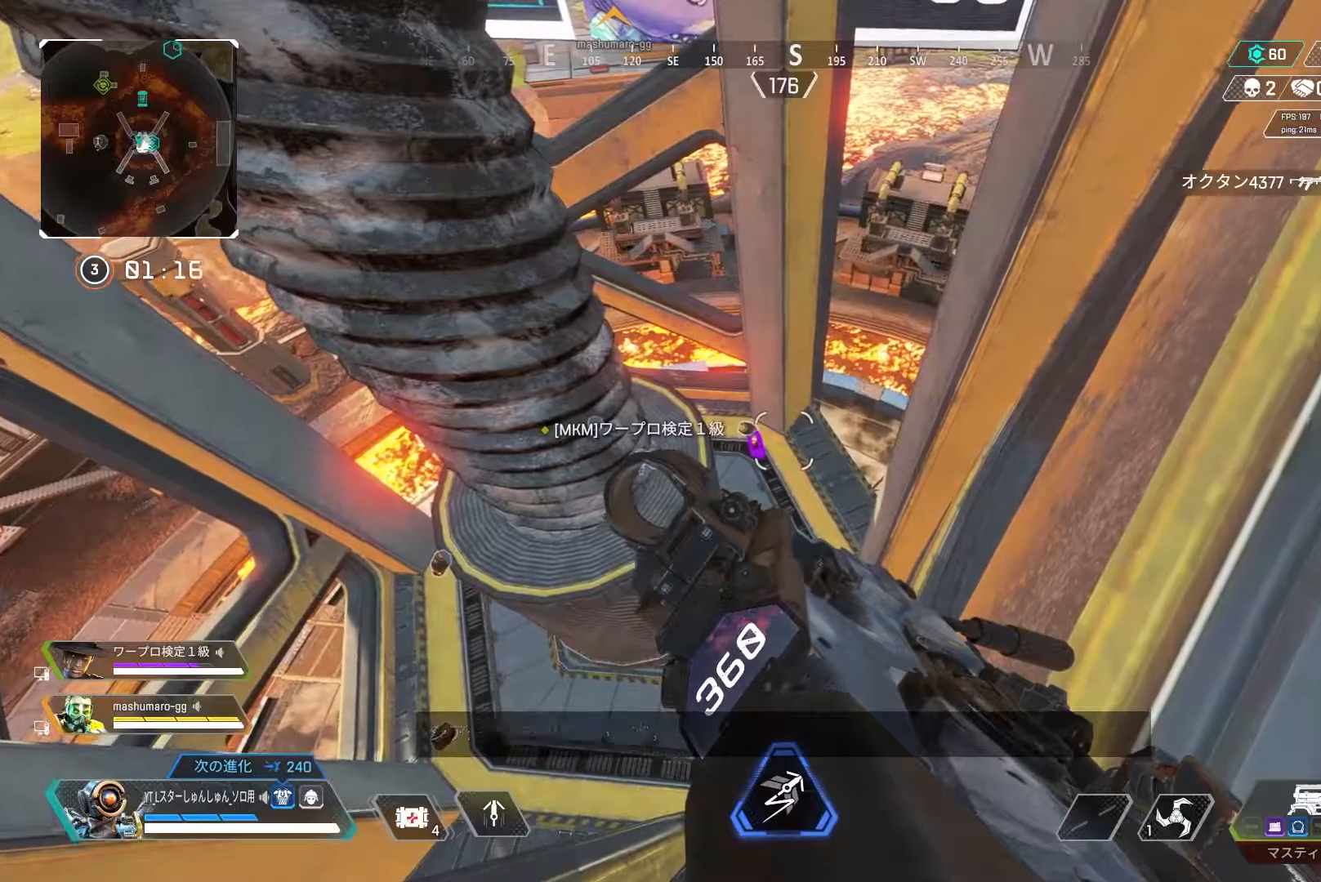
{"buttons": [], "left_stick": "center", "right_stick": "center", "events": [[67, "right_stick", "down-left"], [233, "right_stick", "left"], [333, "right_stick", "center"]]}
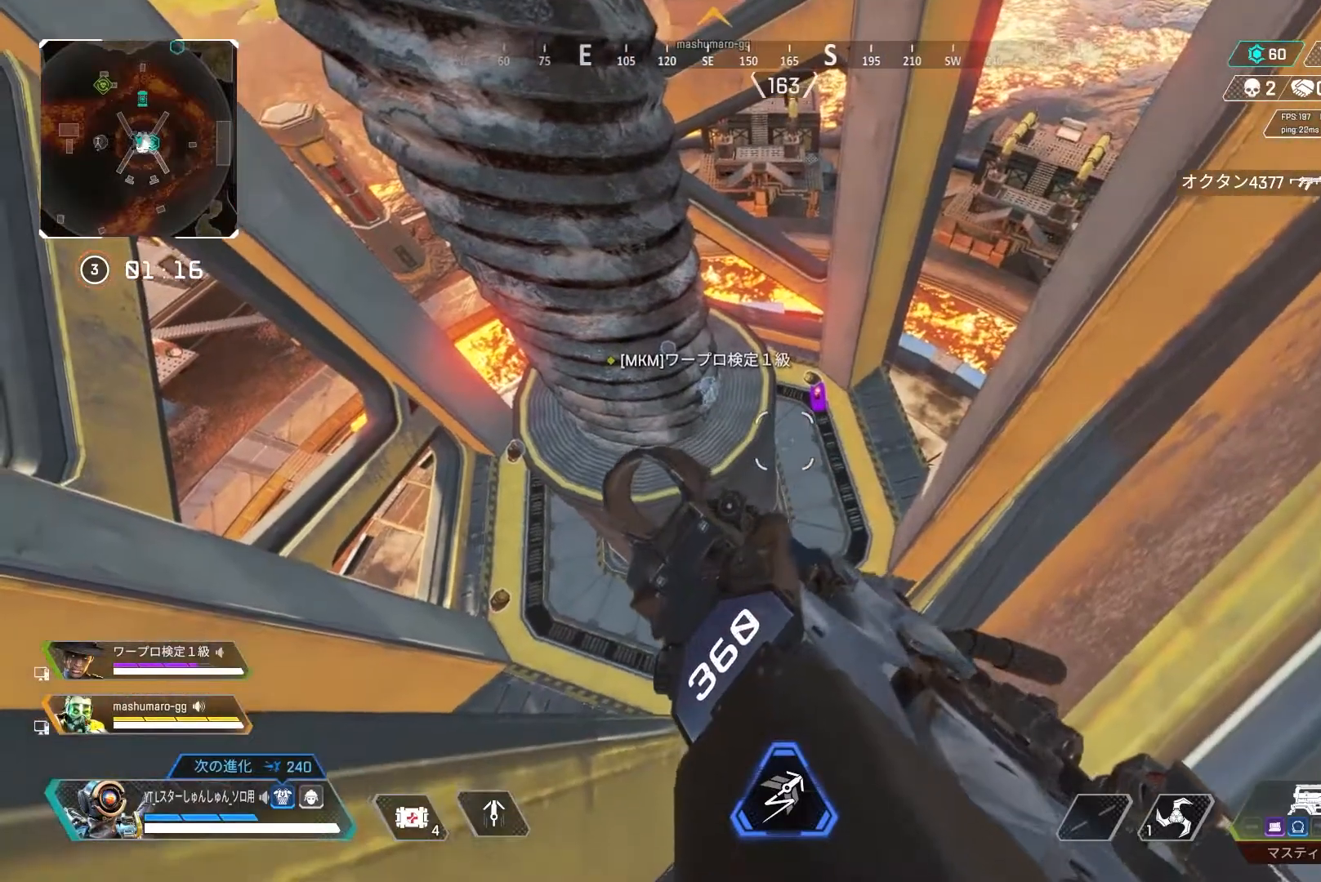
{"buttons": [], "left_stick": "center", "right_stick": "up-right", "events": [[67, "right_stick", "right"], [167, "right_stick", "up-right"]]}